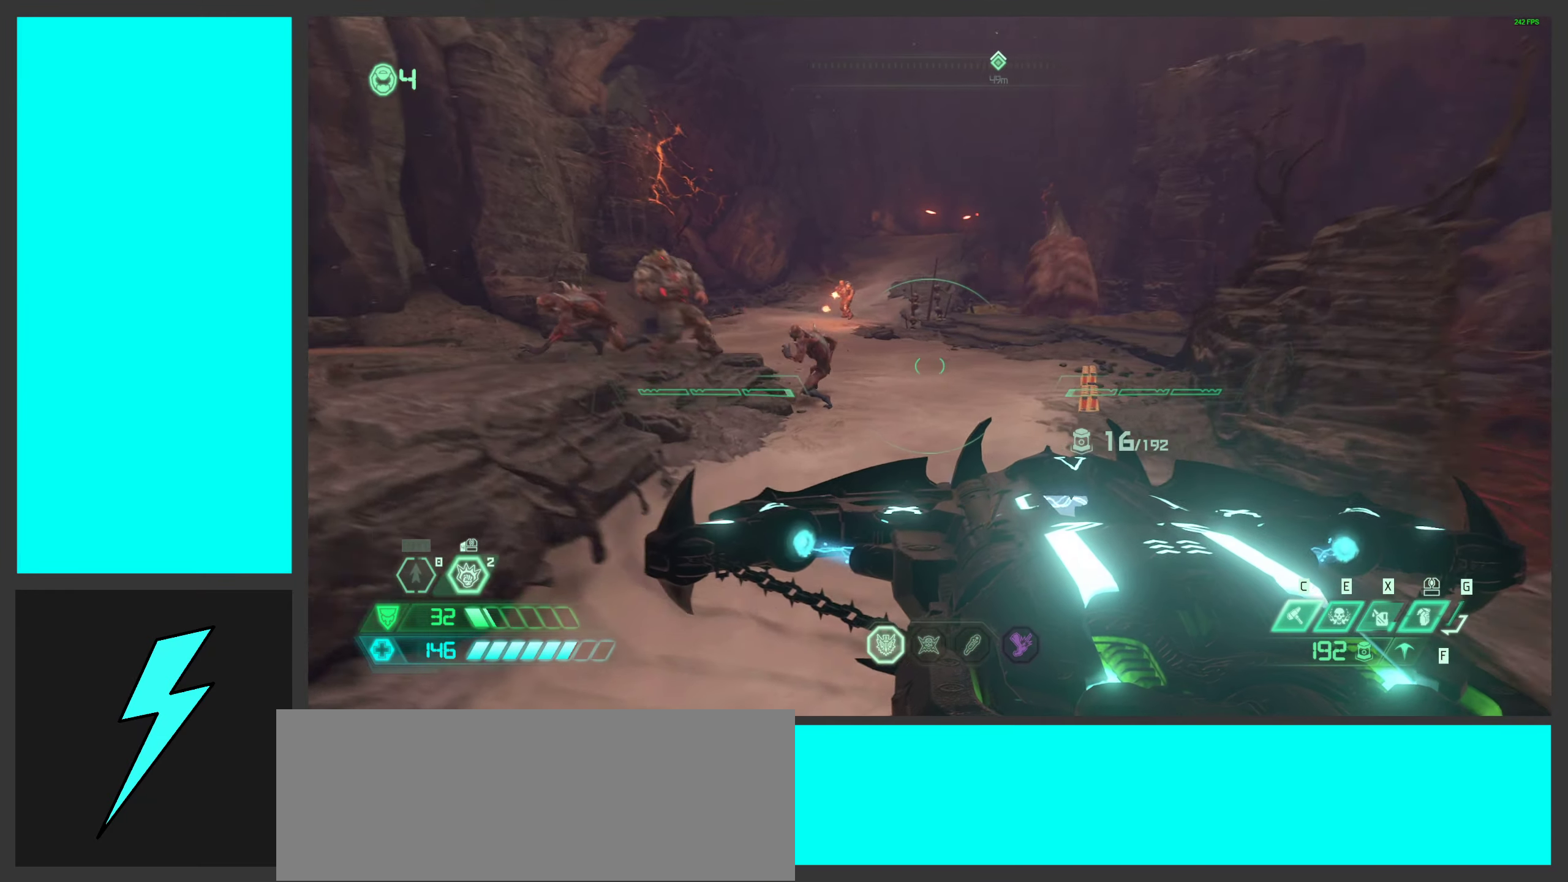
Gameplay with keyboard and mouse; each line is a JSON object with the keys and mouse buttons held at the frame after it. "events" lists presses ("down") and releases ("up") of ".", "/", "0", "1", "2", "3", "4", "5", "6", "7", "8", "9", "a", "alt_l", "alt_r", "b", "c", "caps_lock", "comma", "ctrl", "d", "e", "equals", "f", "g", "h", "i", "j", "k", "l", "lbracket", "m", "minus", "n", "o", "p", "q", "quote", "r", "rbracket", "s", "semicolon", "shift", "space", "super_l", "super_r", "t", "tab", "tilde", "u", "v", "w", "x", "y", "z", "mouse_left", "mouse_wheel", "mouse_right", "mouse_mb4" and "mouse_mb5" between this image and that frame as [ms after this image, input, new state], when the widget could be followed in between. "mouse_left", "mouse_wheel", "mouse_right", "mouse_mb4", "mouse_mb5" = the "left", "wheel", "right", "mb4", "mb5" buttons of the "mouse" list. No other keys are recorded. "wheel" means that the mouse wheel is clicked or scrolled. Mouse movement is not recorded.
{"keys": ["a"], "mouse": ["wheel", "right"], "events": [[33, "mouse_wheel", "down"], [117, "d", "up"], [133, "a", "down"], [283, "w", "up"]]}
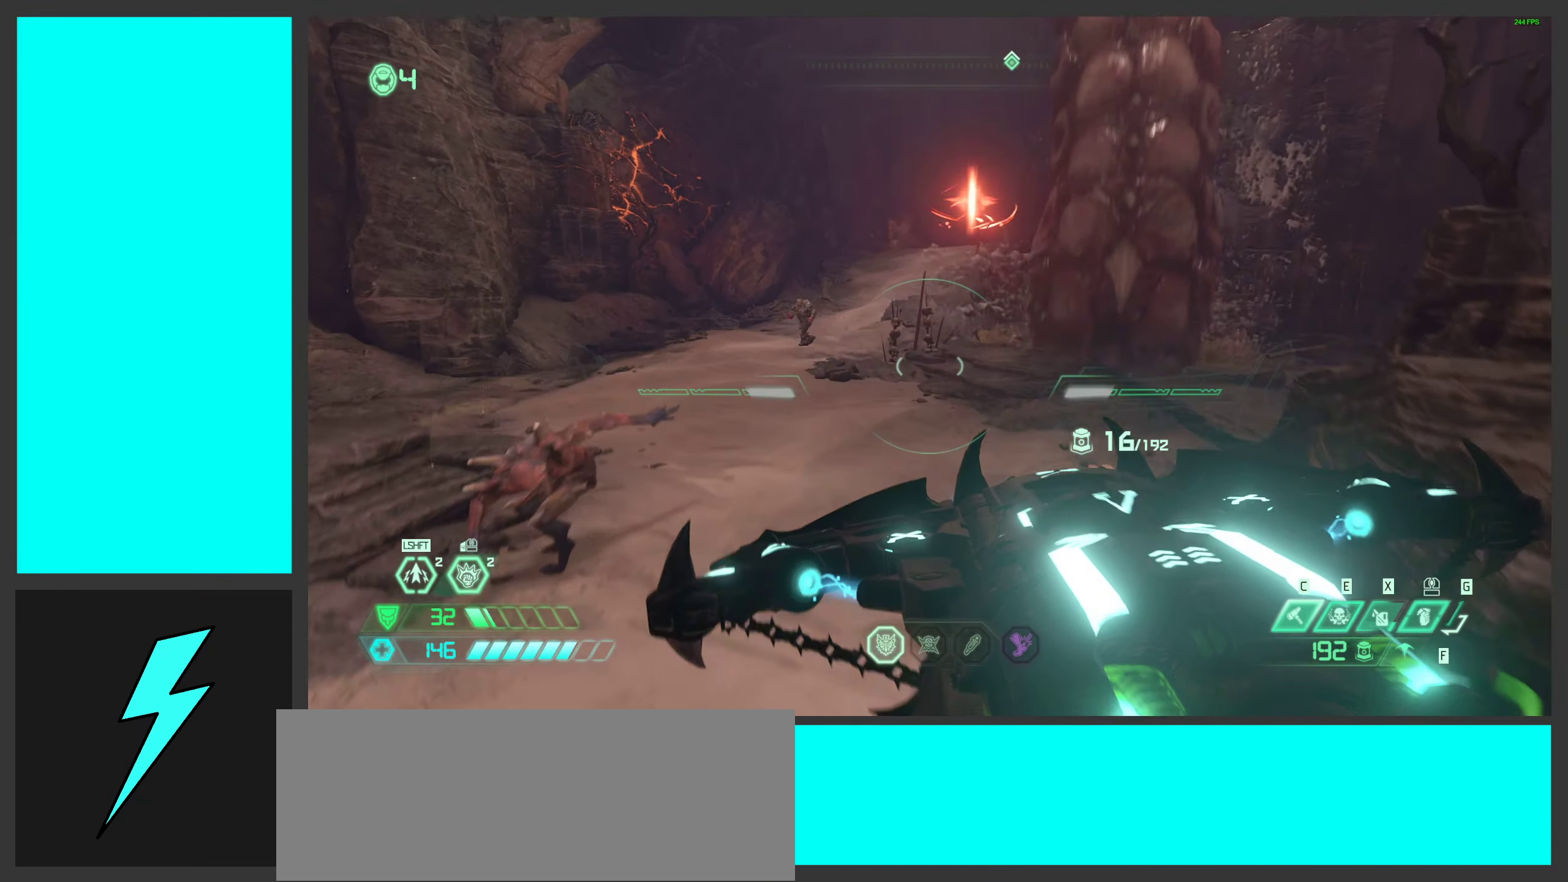
{"keys": ["a", "s"], "mouse": ["right"], "events": [[33, "s", "down"], [83, "mouse_wheel", "up"]]}
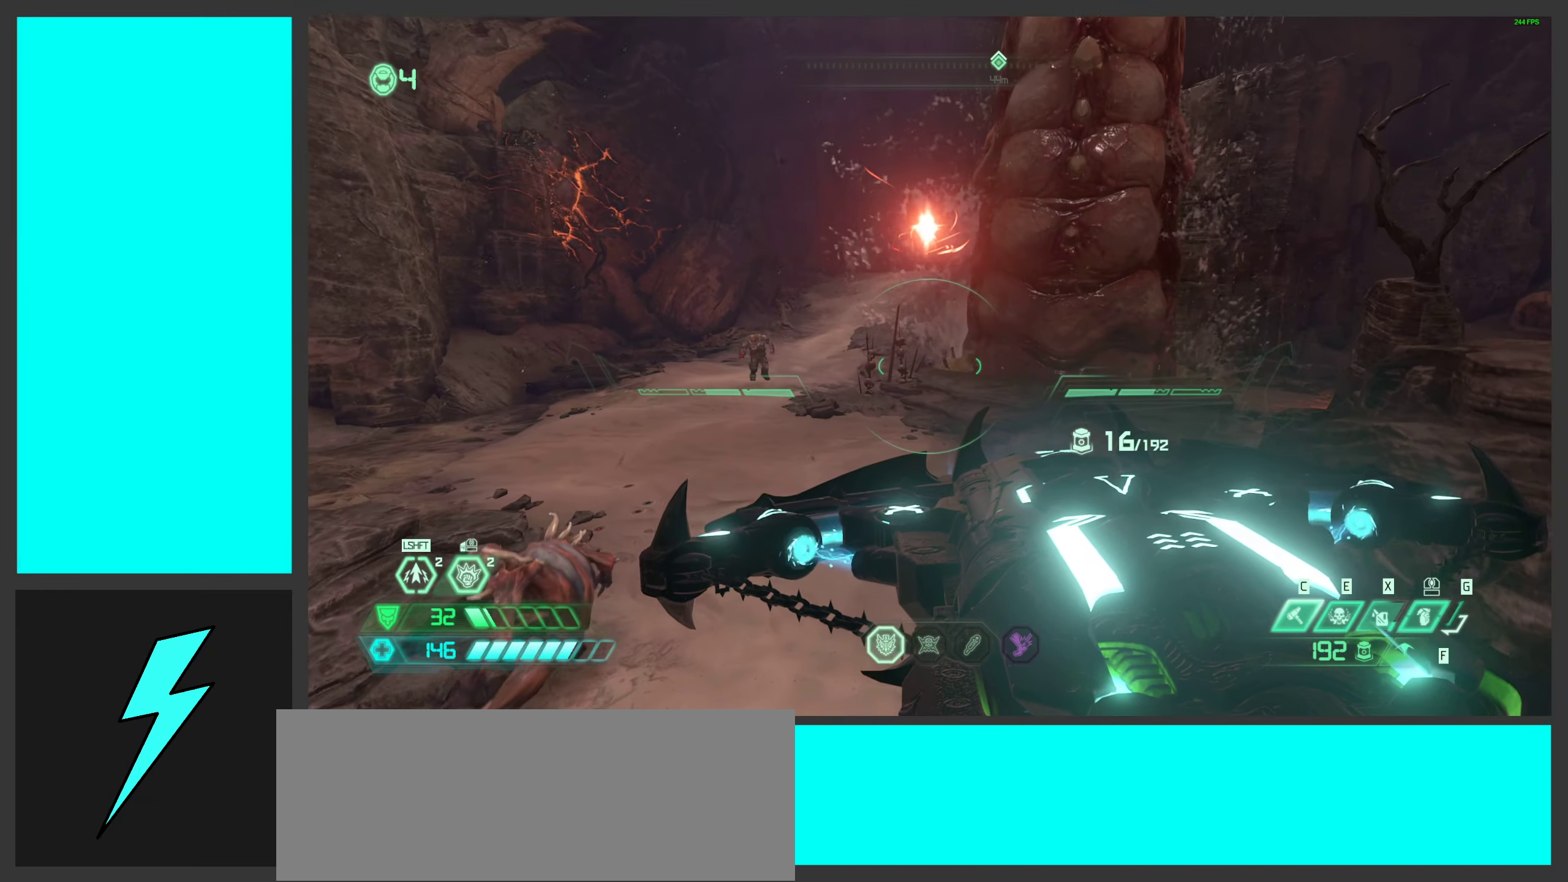
{"keys": [], "mouse": ["wheel", "right"], "events": [[233, "mouse_wheel", "down"], [400, "a", "up"], [467, "s", "up"]]}
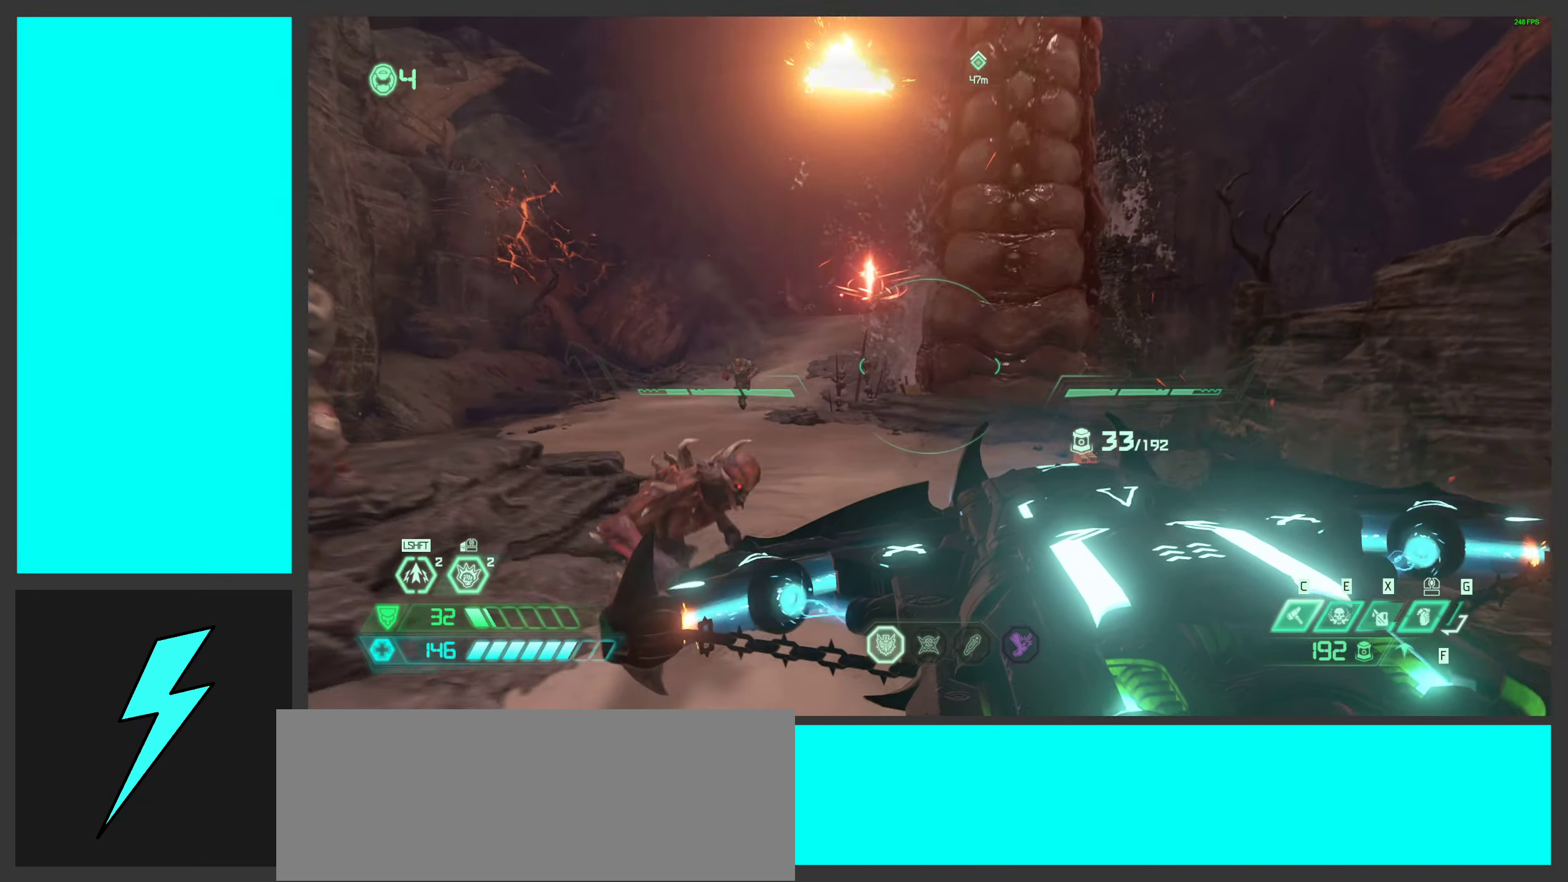
{"keys": [], "mouse": ["right"], "events": [[167, "mouse_wheel", "up"]]}
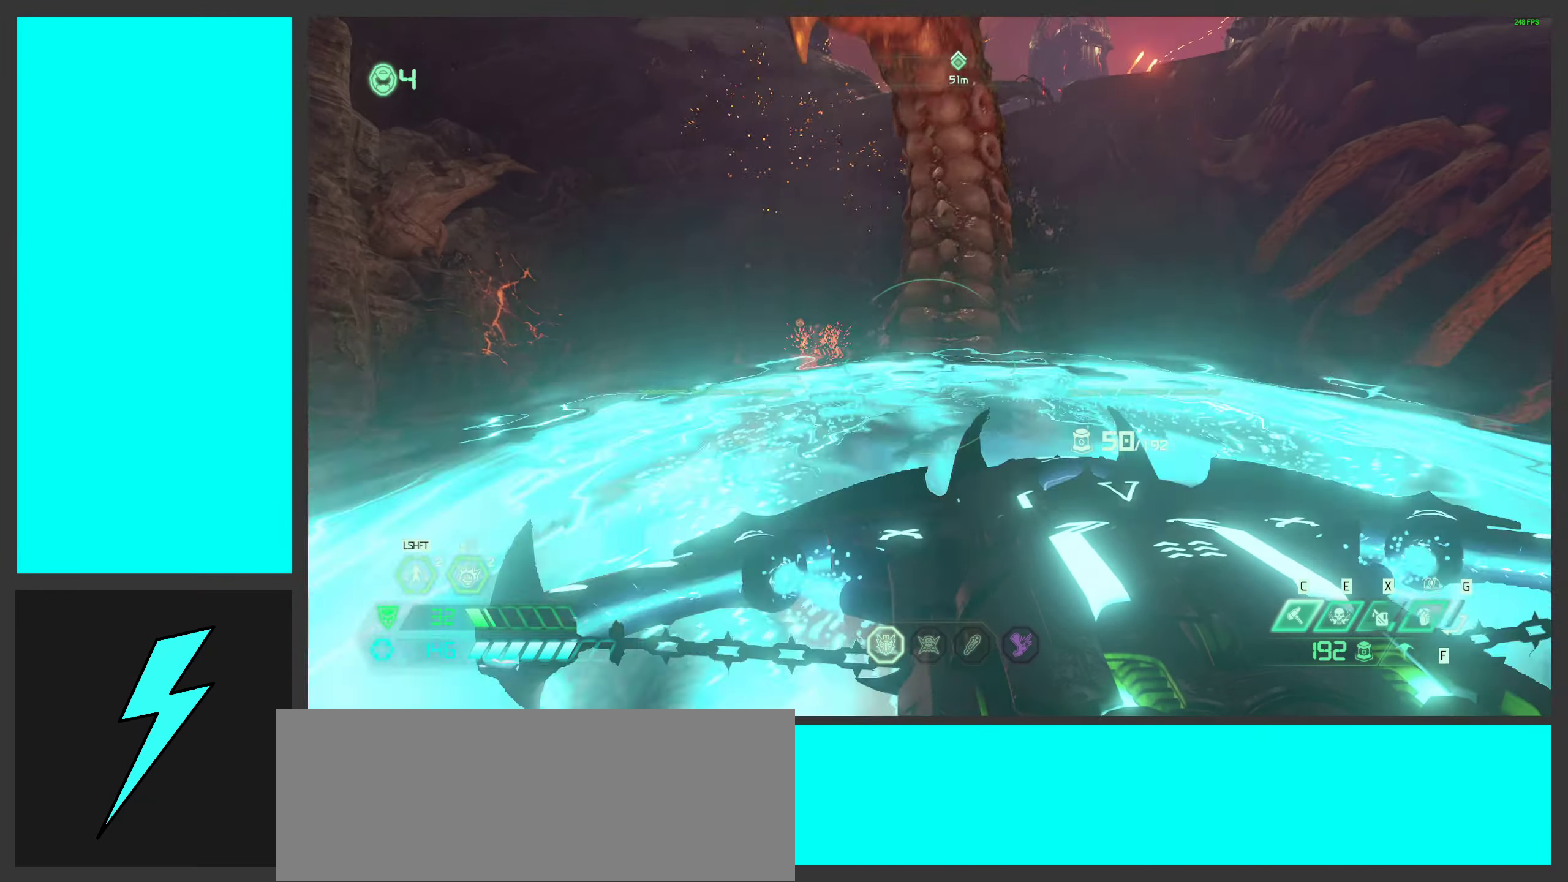
{"keys": ["d", "w"], "mouse": [], "events": [[284, "mouse_left", "down"], [384, "mouse_right", "up"], [384, "q", "down"], [384, "w", "down"], [434, "mouse_left", "up"], [450, "d", "down"], [484, "q", "up"]]}
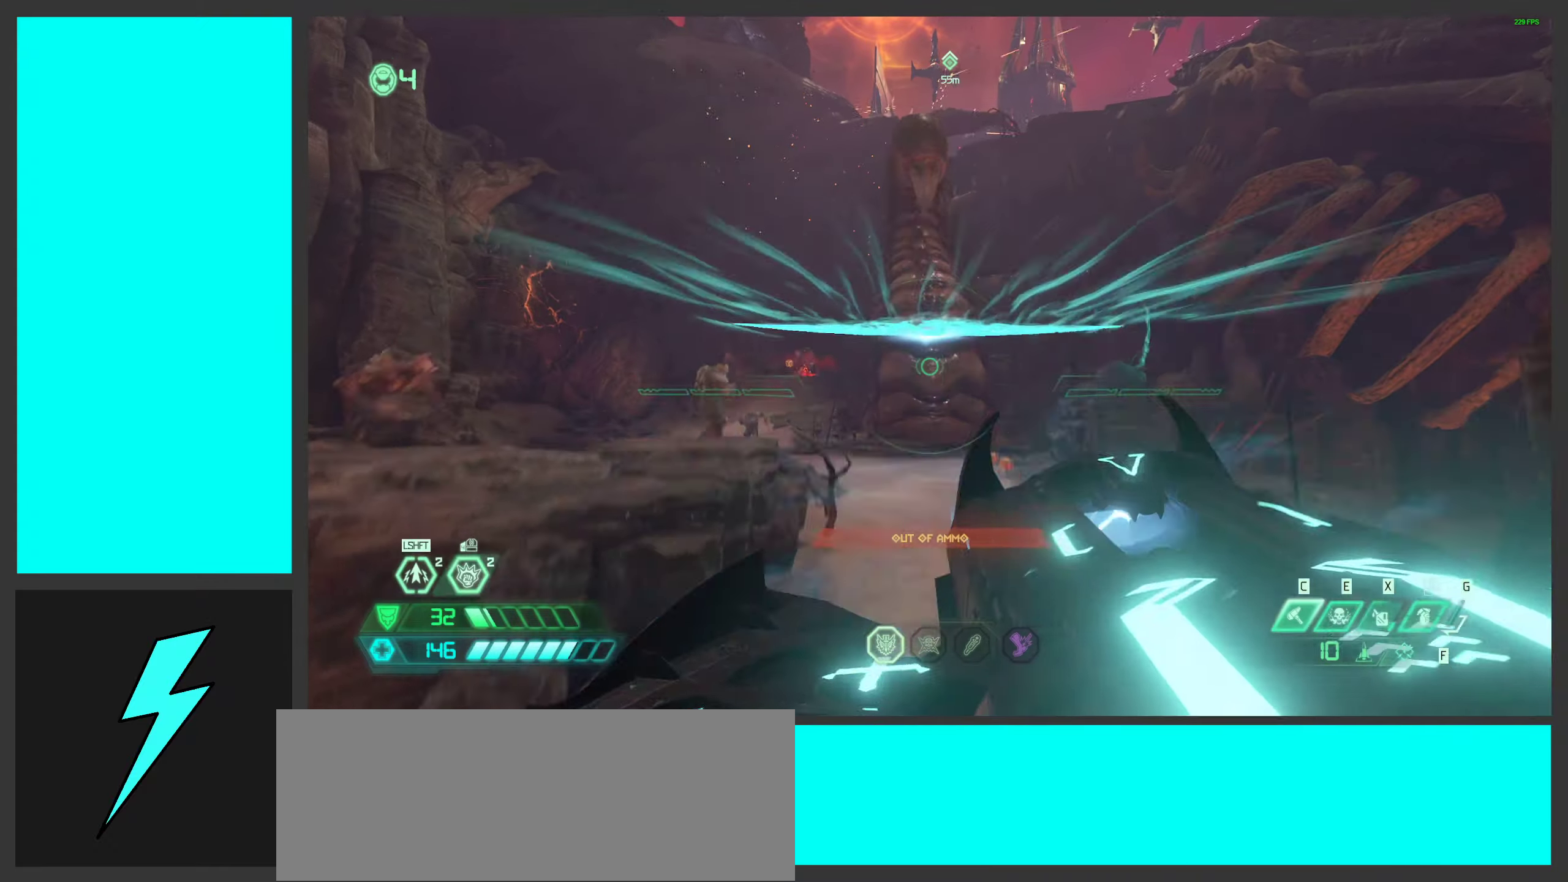
{"keys": ["a"], "mouse": ["left"], "events": [[217, "d", "up"], [300, "a", "down"], [317, "w", "up"], [350, "space", "down"], [467, "mouse_left", "down"], [484, "space", "up"]]}
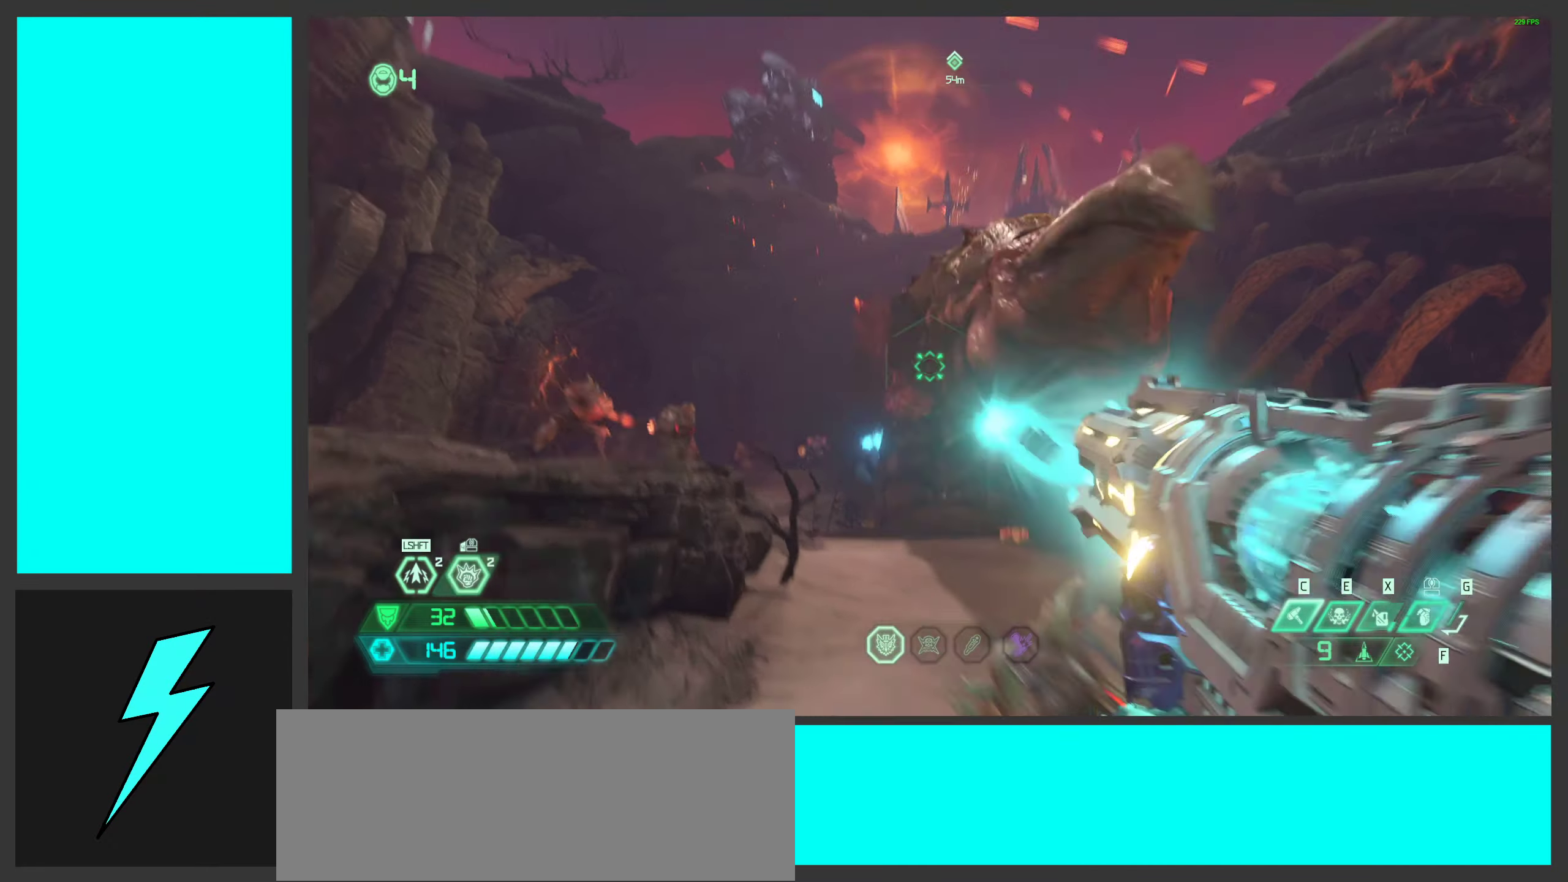
{"keys": ["d", "w"], "mouse": ["right"], "events": [[17, "s", "down"], [67, "mouse_left", "up"], [84, "space", "down"], [134, "d", "down"], [200, "s", "up"], [217, "ctrl", "down"], [217, "space", "up"], [350, "a", "up"], [367, "mouse_right", "down"], [400, "ctrl", "up"], [484, "w", "down"]]}
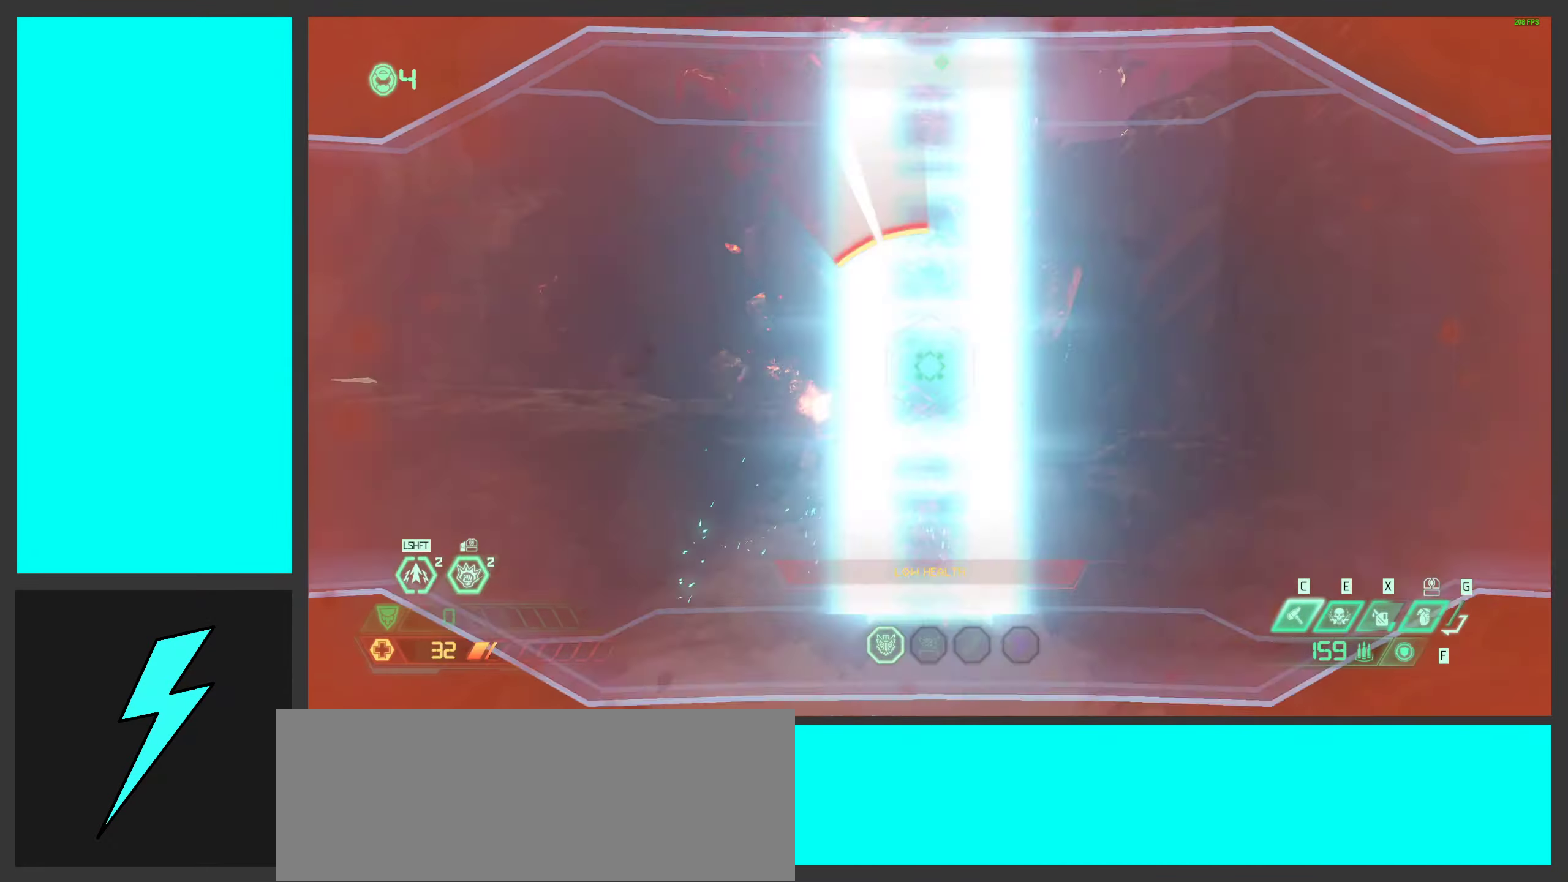
{"keys": ["w"], "mouse": ["left", "right"], "events": [[17, "a", "down"], [17, "d", "up"], [100, "a", "up"], [334, "shift", "down"], [417, "mouse_left", "down"], [484, "shift", "up"]]}
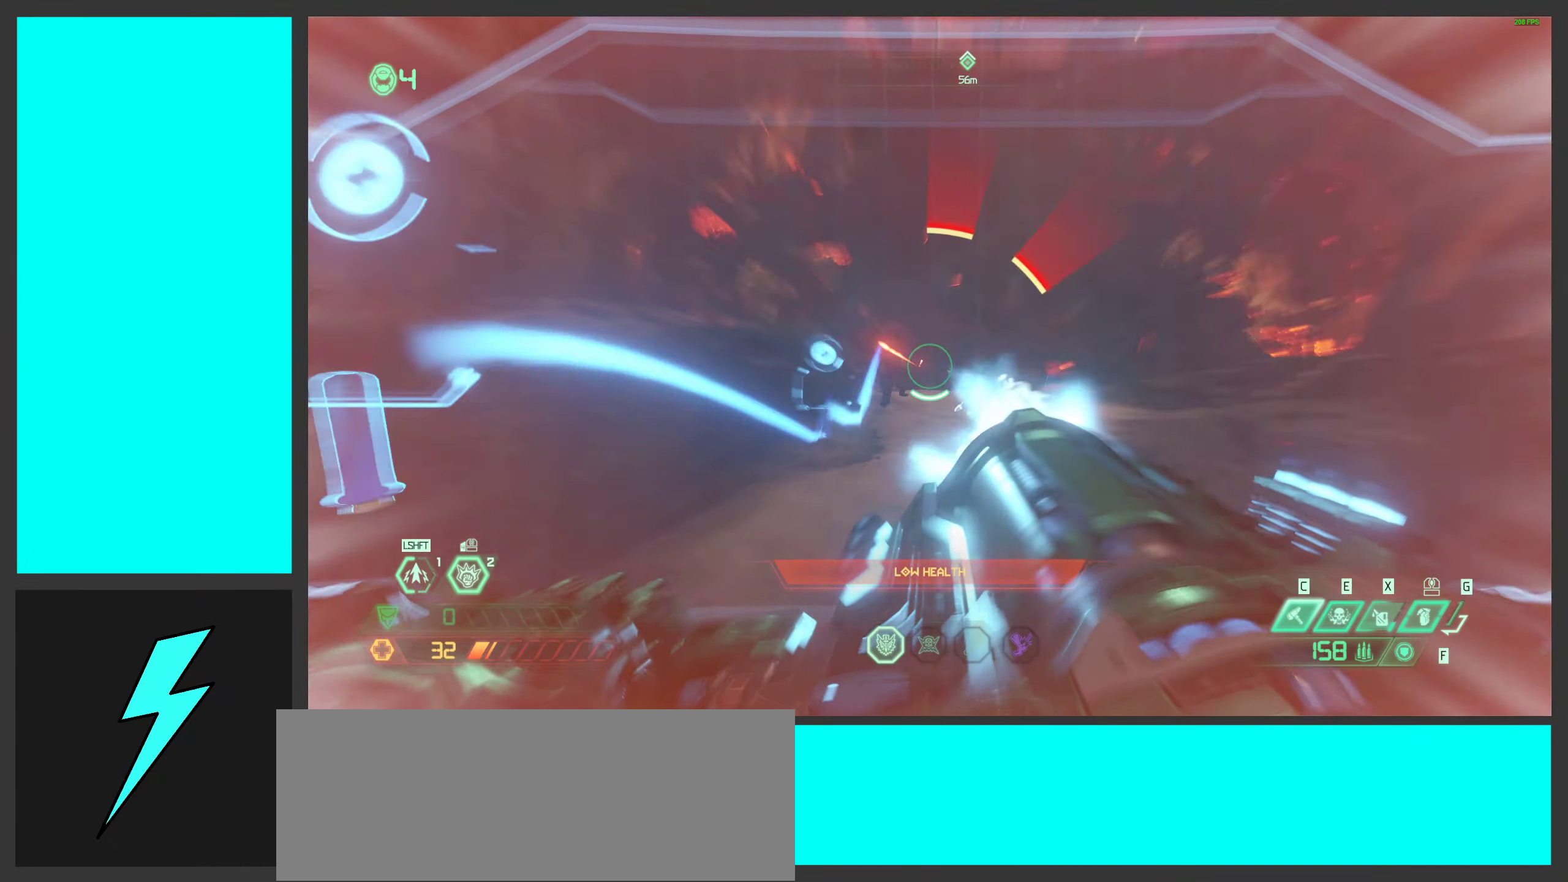
{"keys": ["e", "w"], "mouse": ["right"], "events": [[84, "d", "down"], [134, "mouse_left", "up"], [300, "d", "up"], [434, "e", "down"]]}
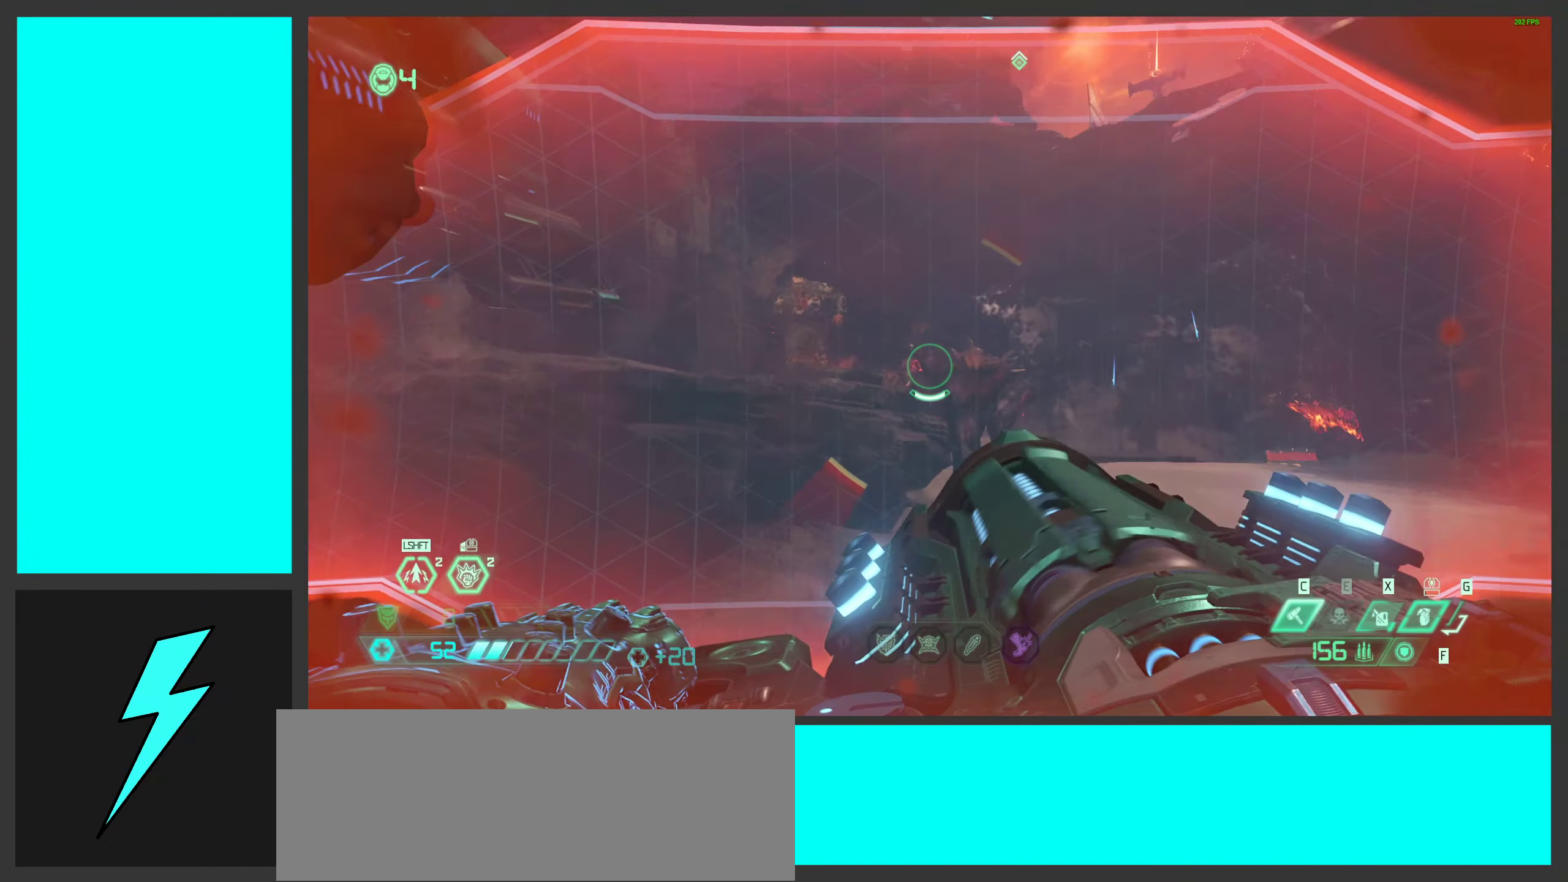
{"keys": ["c", "w"], "mouse": ["right"], "events": [[34, "e", "up"], [467, "c", "down"]]}
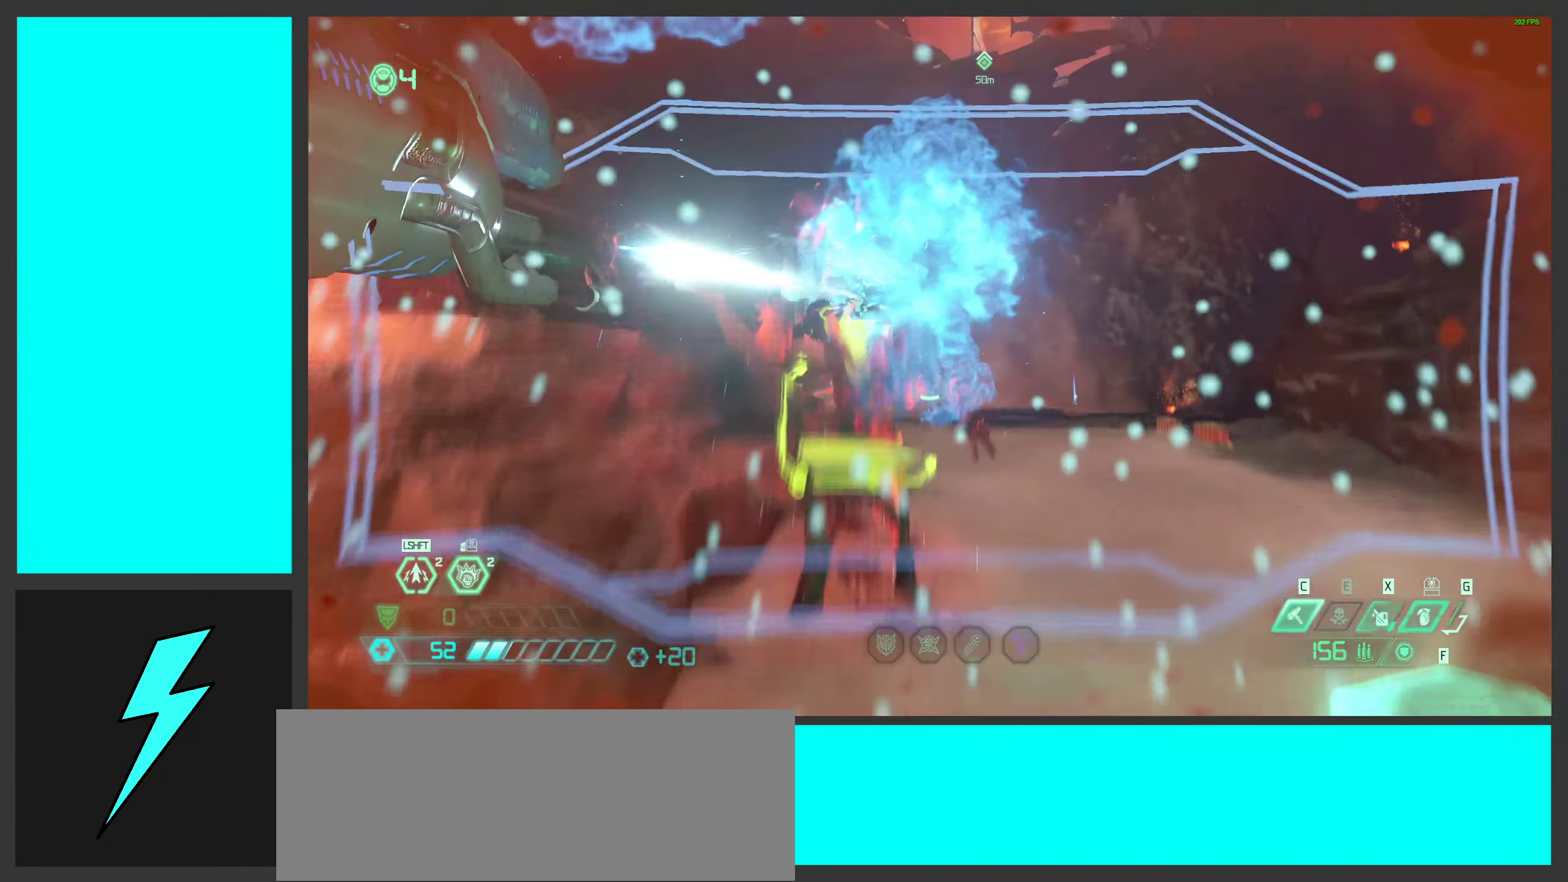
{"keys": ["w"], "mouse": [], "events": [[150, "c", "up"], [184, "mouse_right", "up"]]}
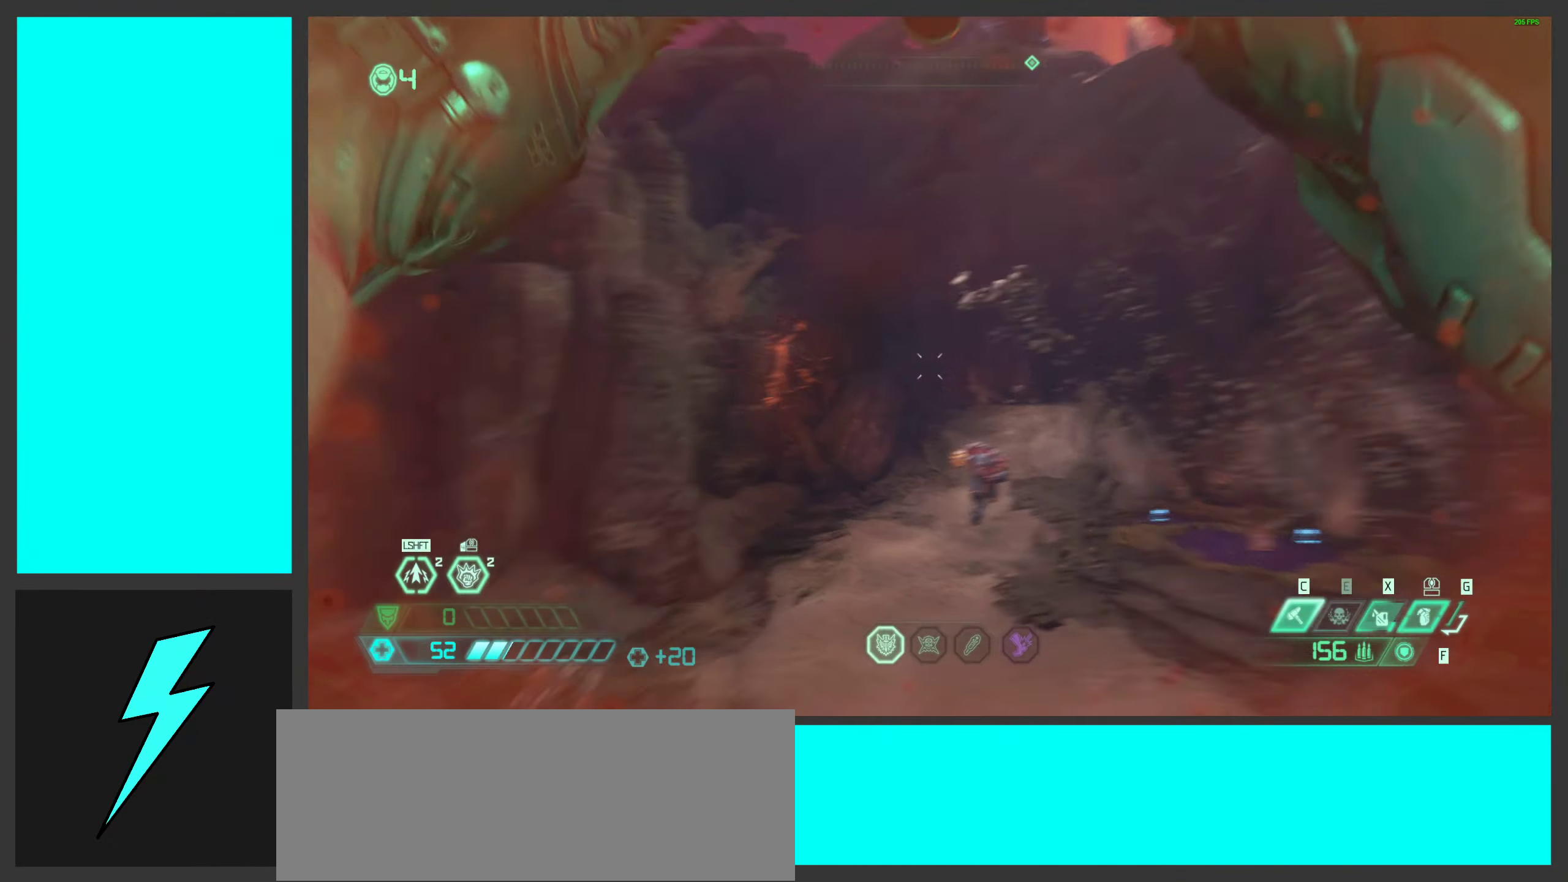
{"keys": ["d"], "mouse": ["mb5"], "events": [[50, "d", "down"], [117, "w", "up"], [300, "s", "down"], [417, "s", "up"], [500, "mouse_mb5", "down"]]}
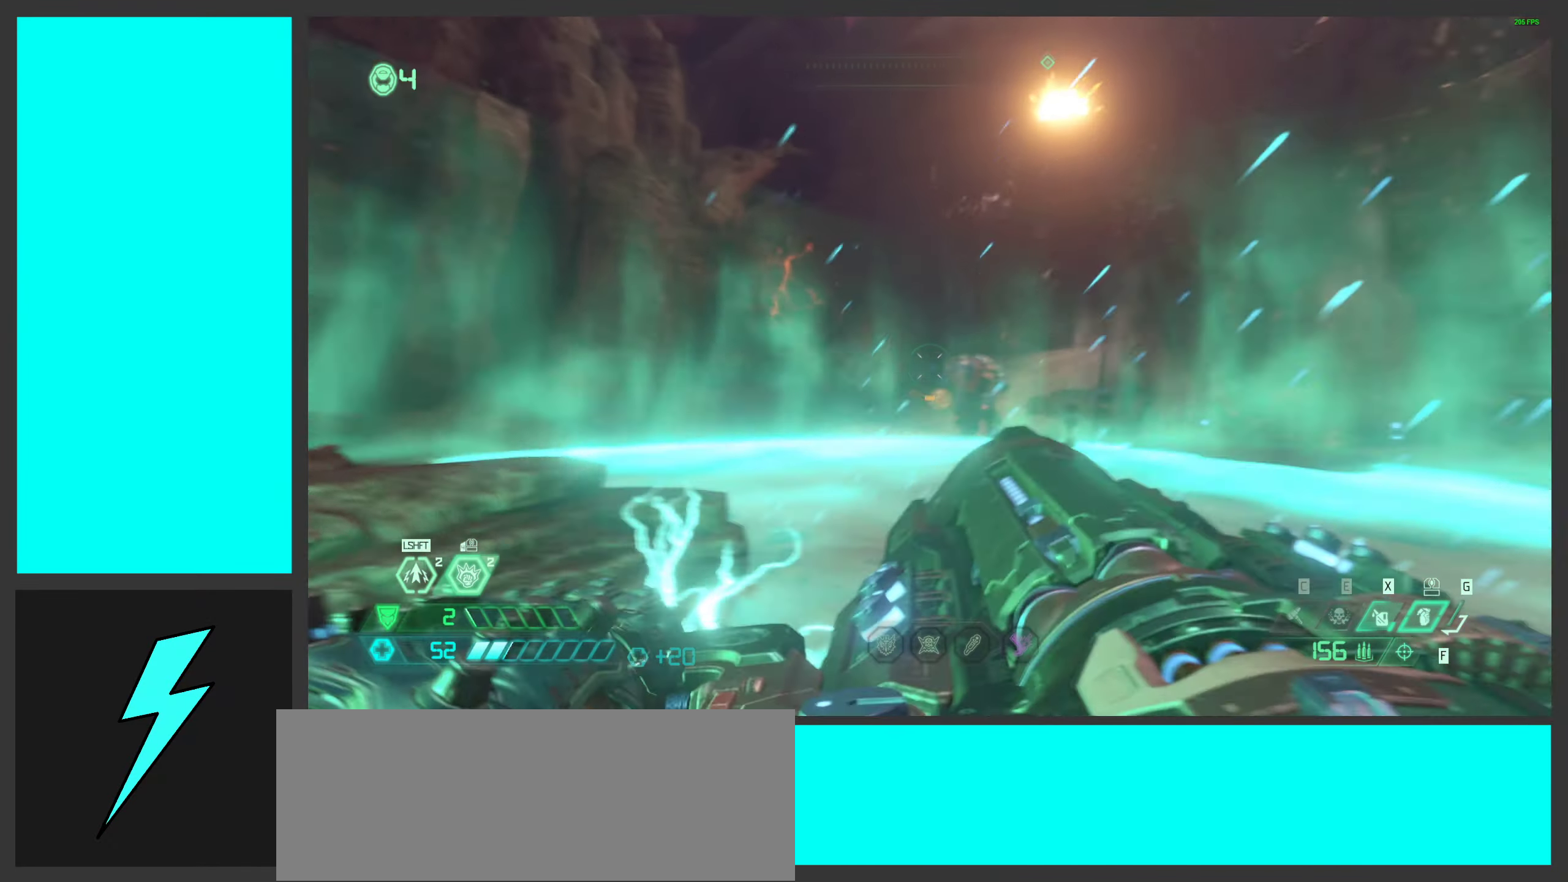
{"keys": [], "mouse": [], "events": [[84, "w", "down"], [100, "a", "down"], [100, "d", "up"], [184, "mouse_mb5", "up"], [300, "w", "up"], [367, "a", "up"]]}
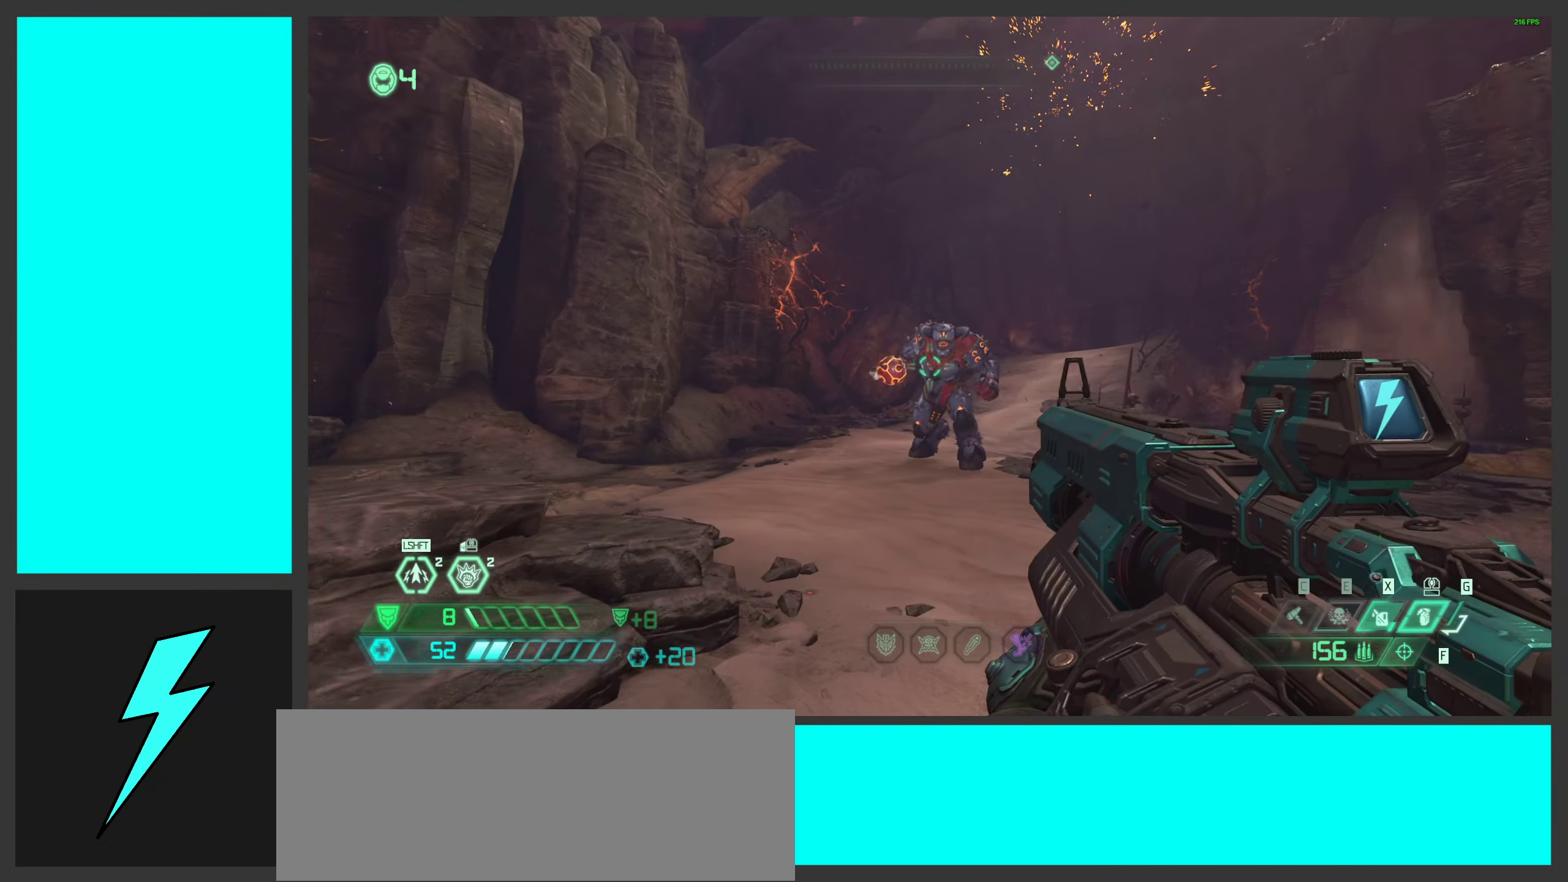
{"keys": [], "mouse": [], "events": []}
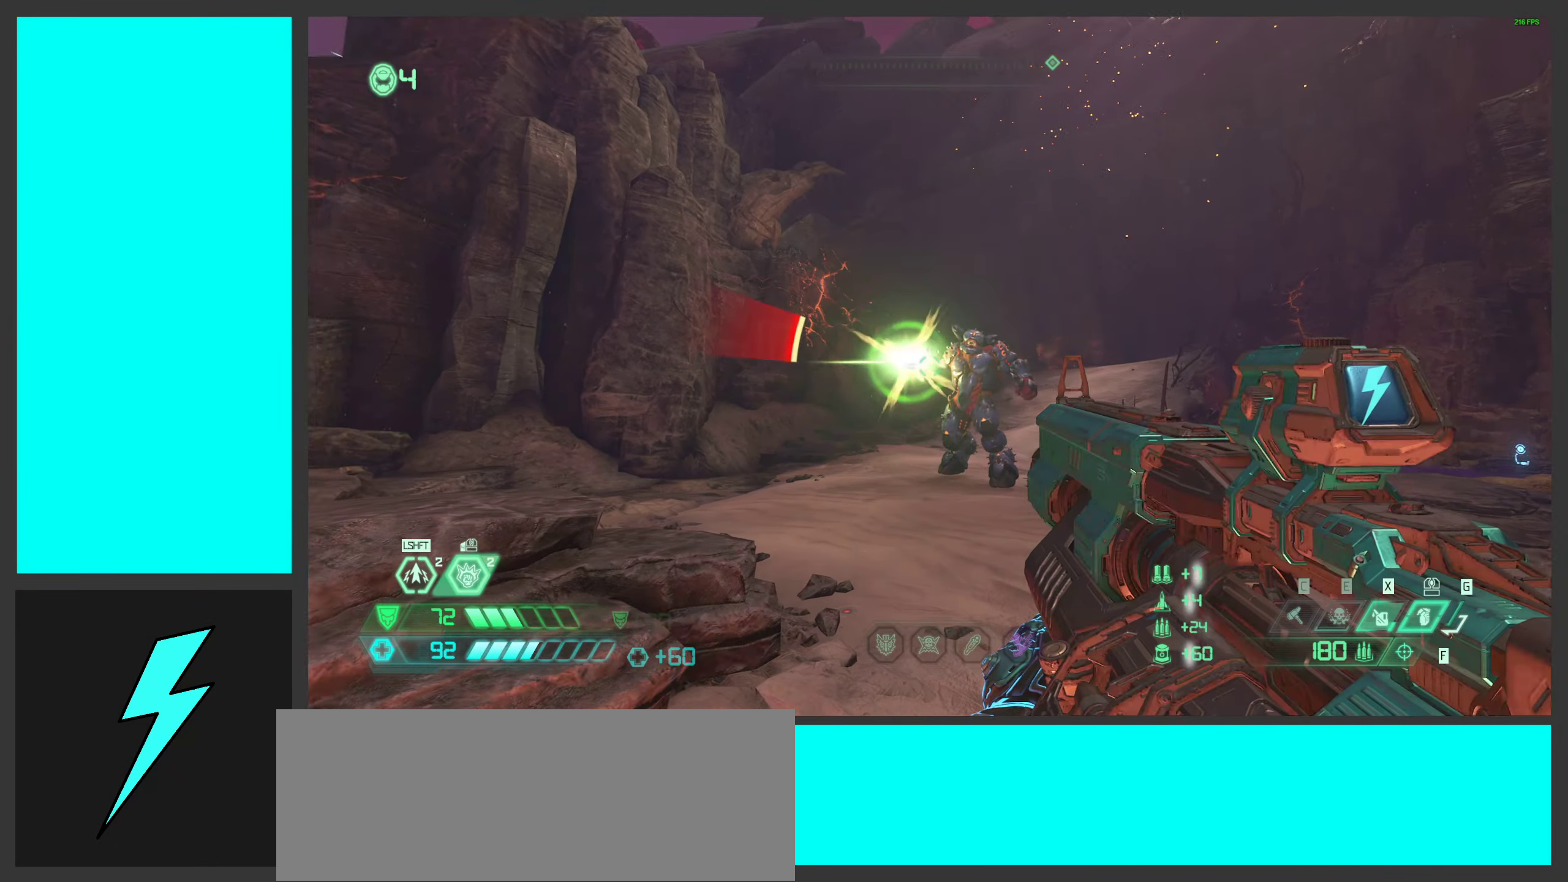
{"keys": ["d", "s"], "mouse": ["right"], "events": [[34, "mouse_right", "down"], [50, "mouse_left", "down"], [117, "d", "down"], [134, "q", "down"], [134, "s", "down"], [184, "mouse_right", "up"], [200, "mouse_left", "up"], [200, "s", "up"], [217, "q", "up"], [333, "mouse_left", "down"], [483, "mouse_right", "down"], [500, "mouse_left", "up"], [500, "s", "down"]]}
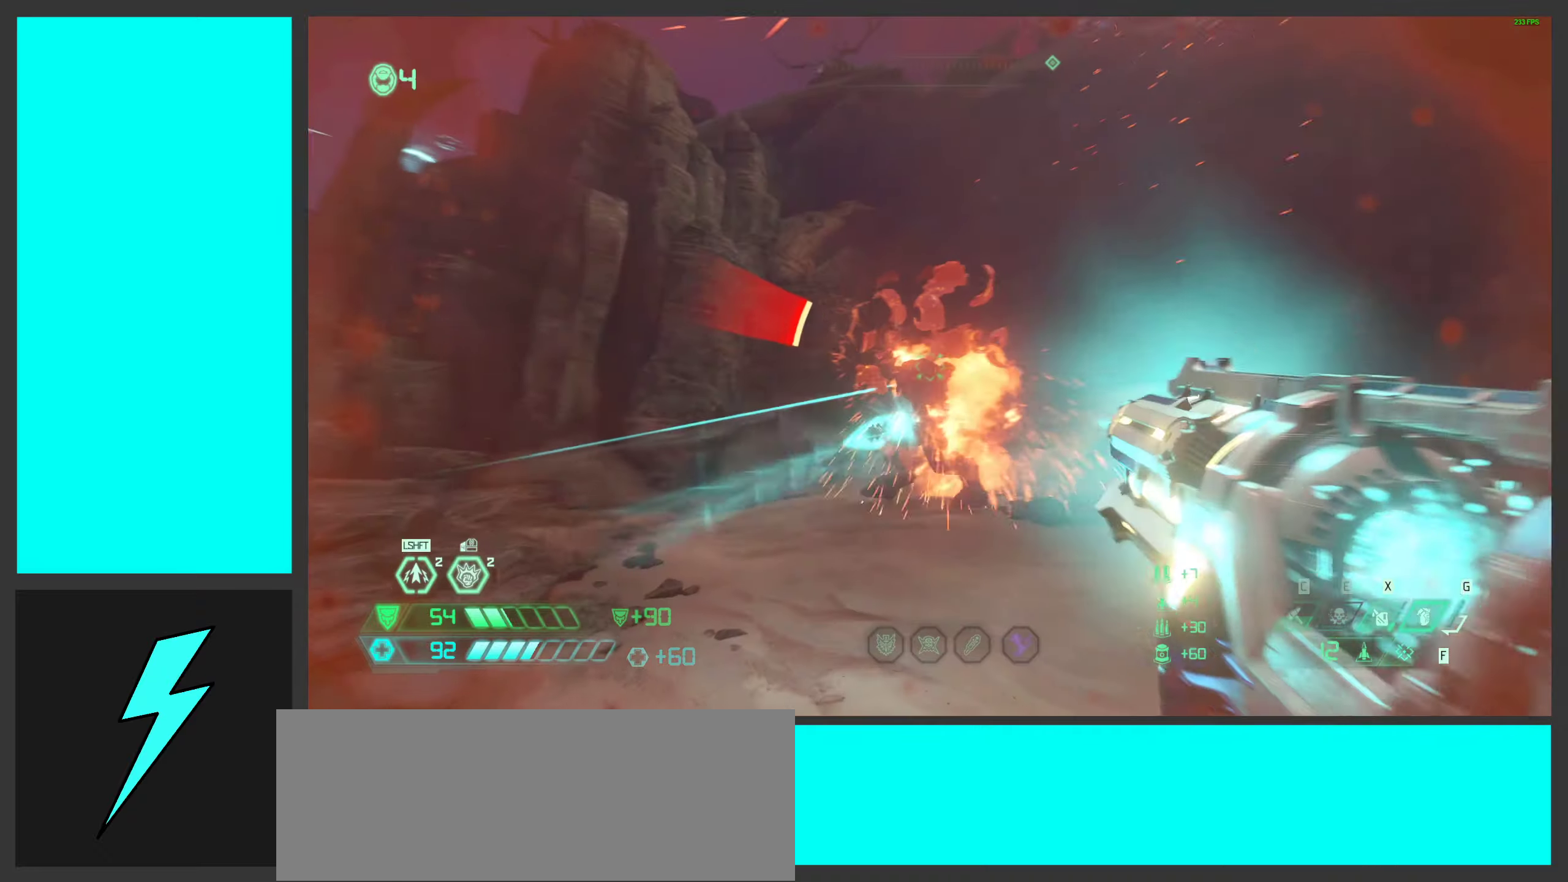
{"keys": ["a", "d", "space"], "mouse": ["left", "right"], "events": [[133, "mouse_wheel", "down"], [150, "s", "up"], [250, "mouse_wheel", "up"], [316, "a", "down"], [383, "space", "down"], [400, "mouse_left", "down"]]}
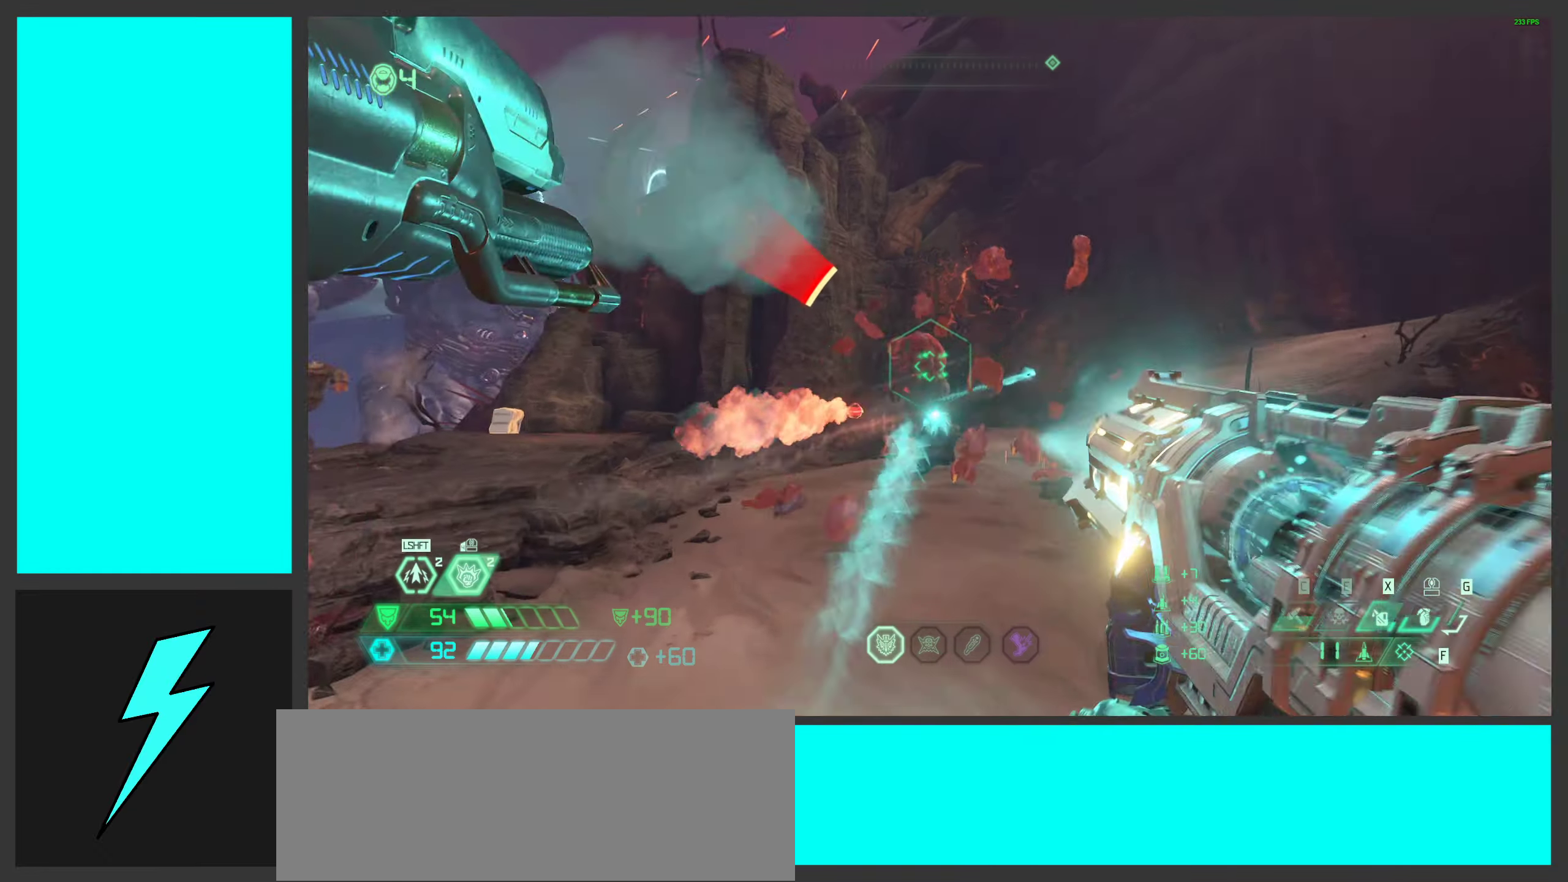
{"keys": ["a", "w"], "mouse": ["left", "right"], "events": [[16, "mouse_left", "up"], [16, "space", "up"], [50, "d", "up"], [100, "mouse_left", "down"], [150, "space", "down"], [200, "mouse_left", "up"], [266, "mouse_left", "down"], [283, "space", "up"], [366, "mouse_left", "up"], [450, "mouse_left", "down"], [483, "w", "down"]]}
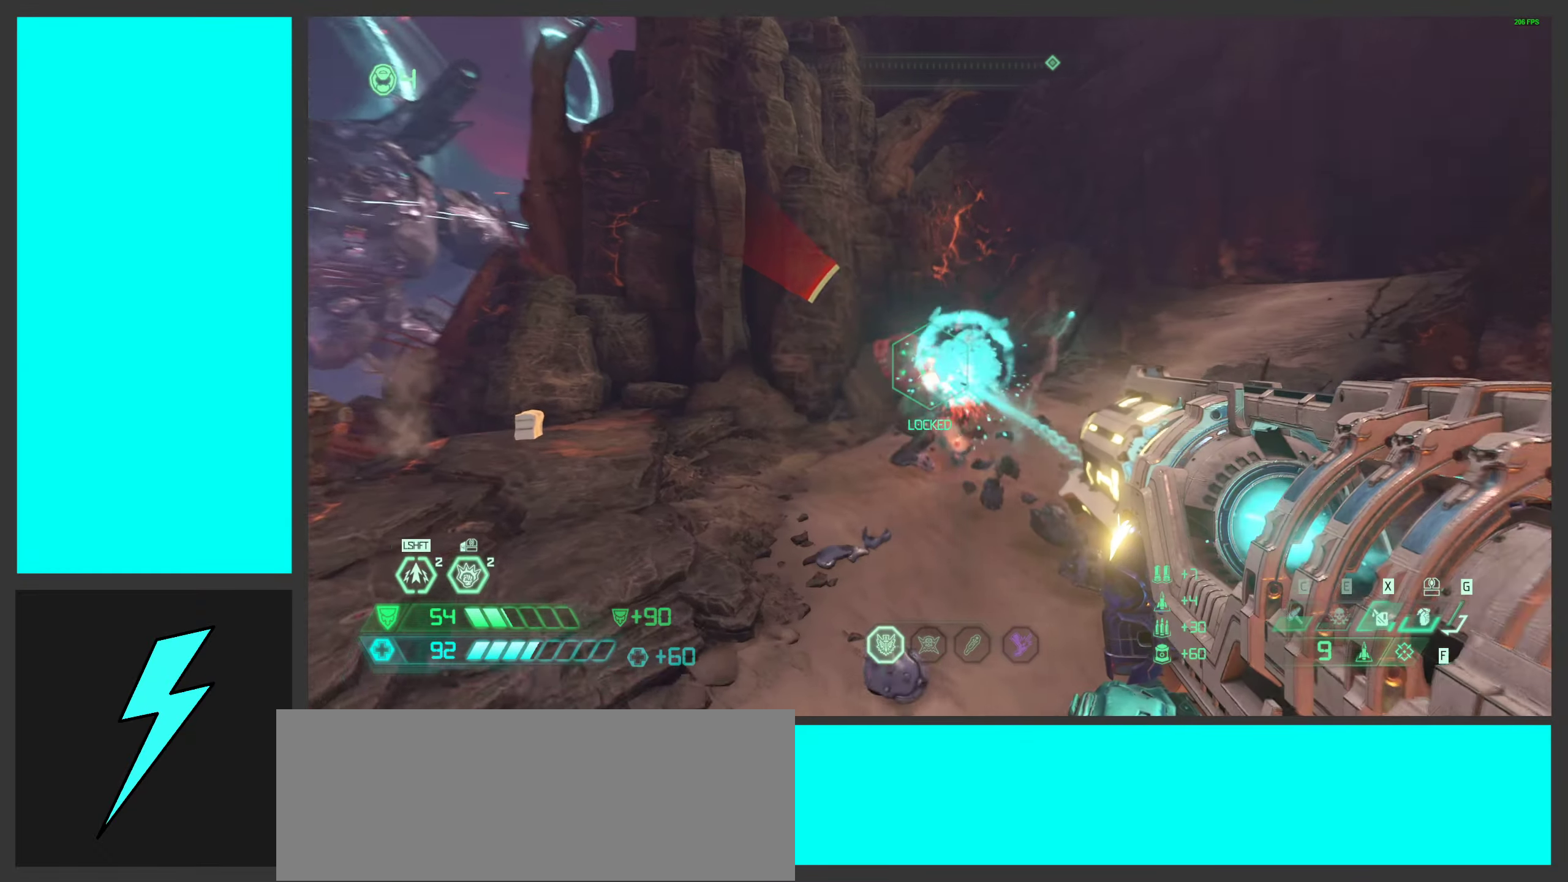
{"keys": ["d", "w"], "mouse": ["left", "right"], "events": [[33, "mouse_left", "up"], [66, "a", "up"], [66, "d", "down"], [66, "w", "up"], [116, "mouse_left", "down"], [200, "mouse_left", "up"], [266, "w", "down"], [283, "mouse_left", "down"]]}
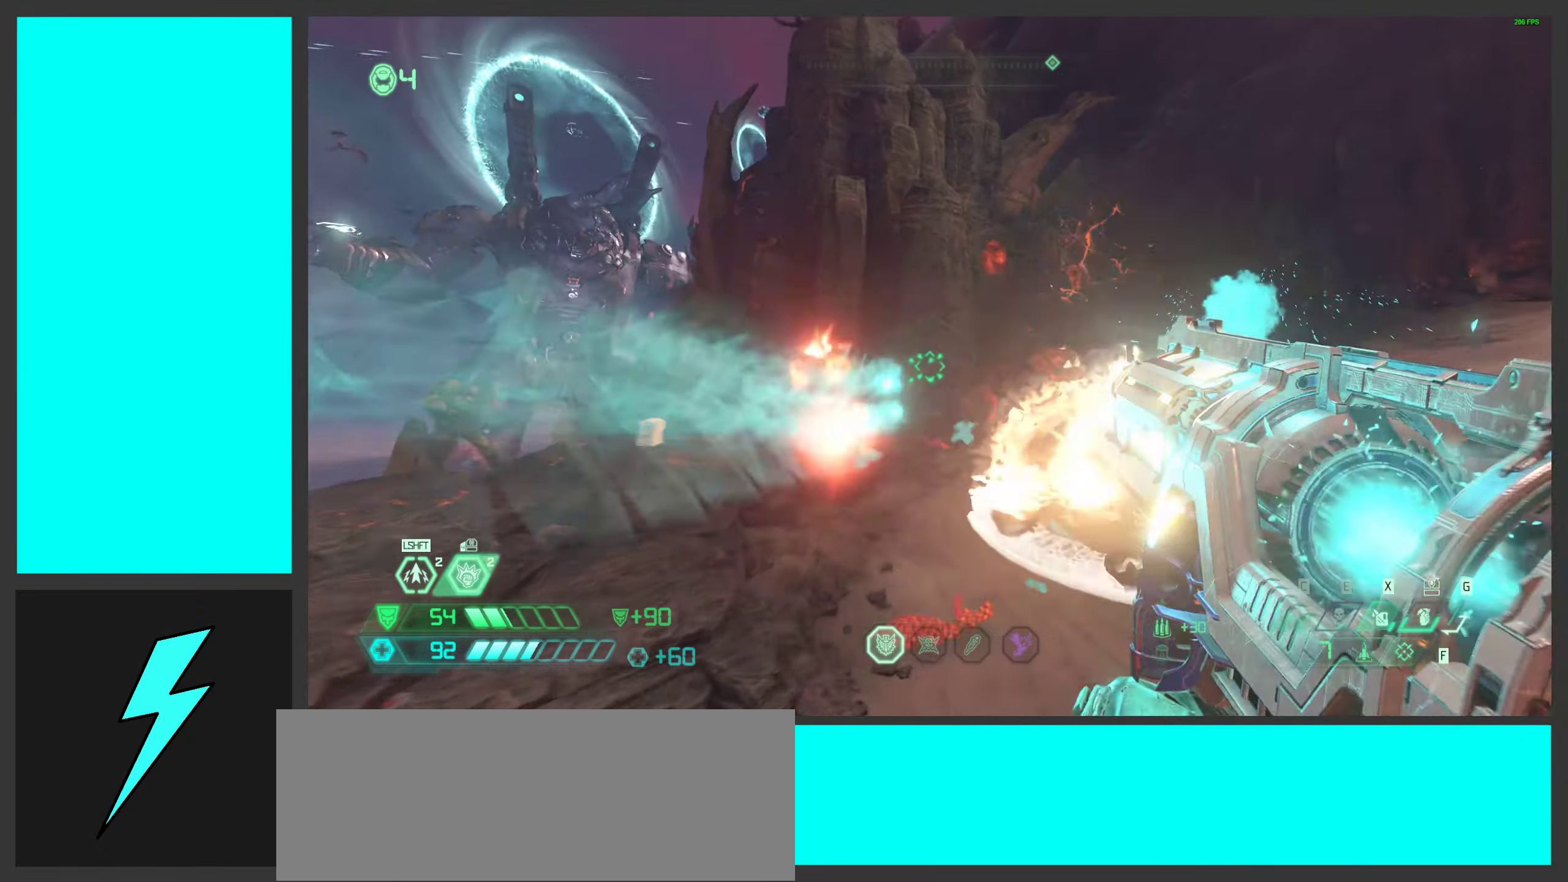
{"keys": ["d", "space"], "mouse": [], "events": [[16, "mouse_left", "up"], [83, "w", "up"], [100, "mouse_left", "down"], [233, "mouse_left", "up"], [250, "mouse_right", "up"], [333, "2", "down"], [333, "space", "down"], [433, "2", "up"]]}
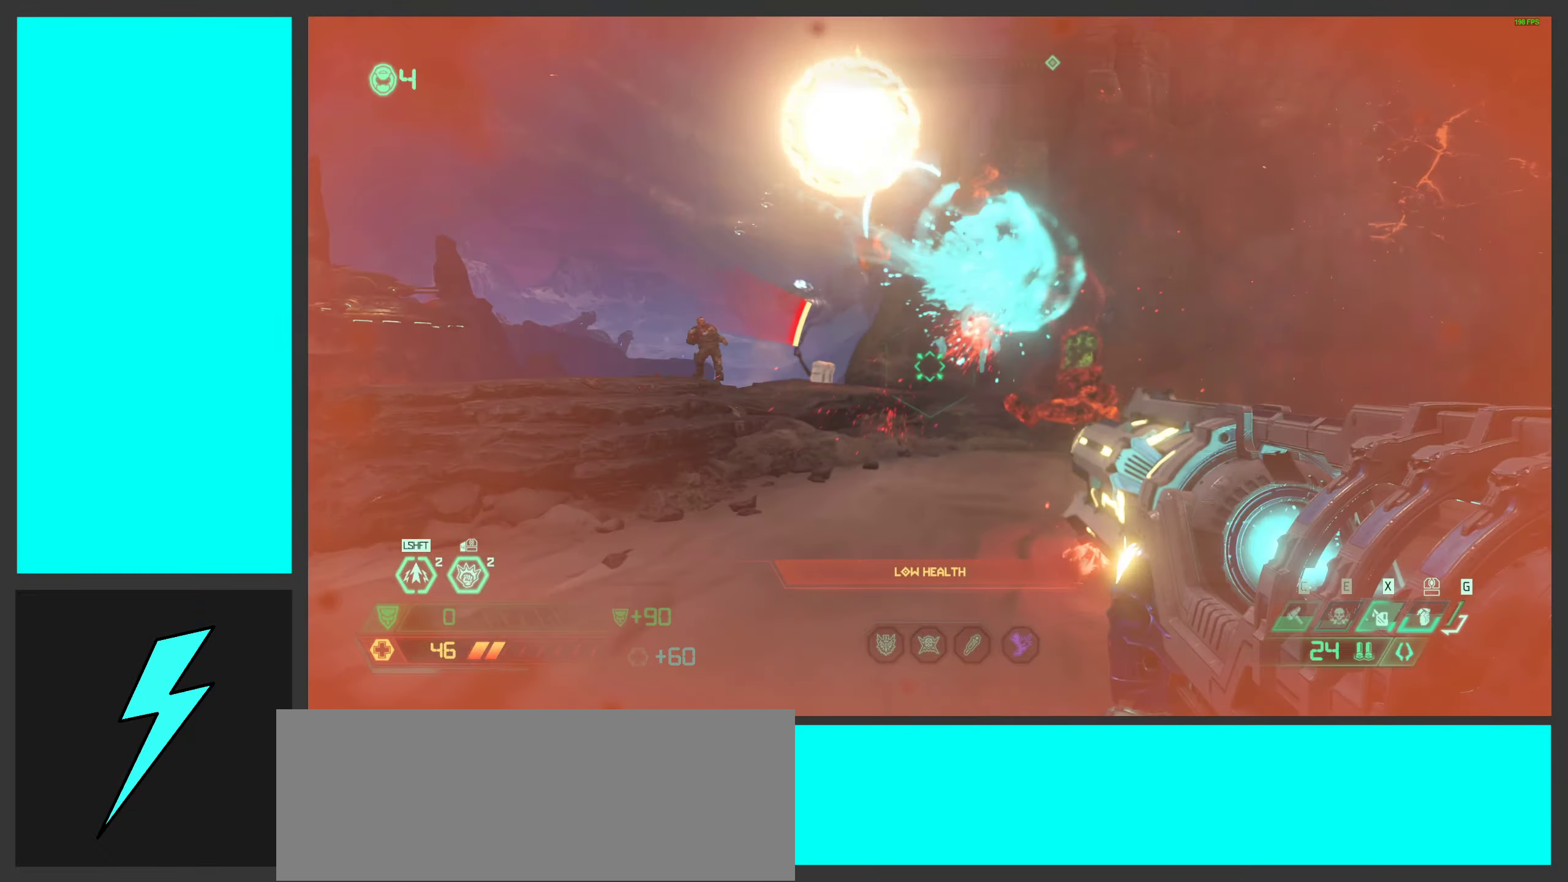
{"keys": ["d"], "mouse": ["left"], "events": [[16, "space", "up"], [100, "w", "down"], [350, "mouse_left", "down"], [366, "shift", "down"], [500, "shift", "up"], [500, "w", "up"]]}
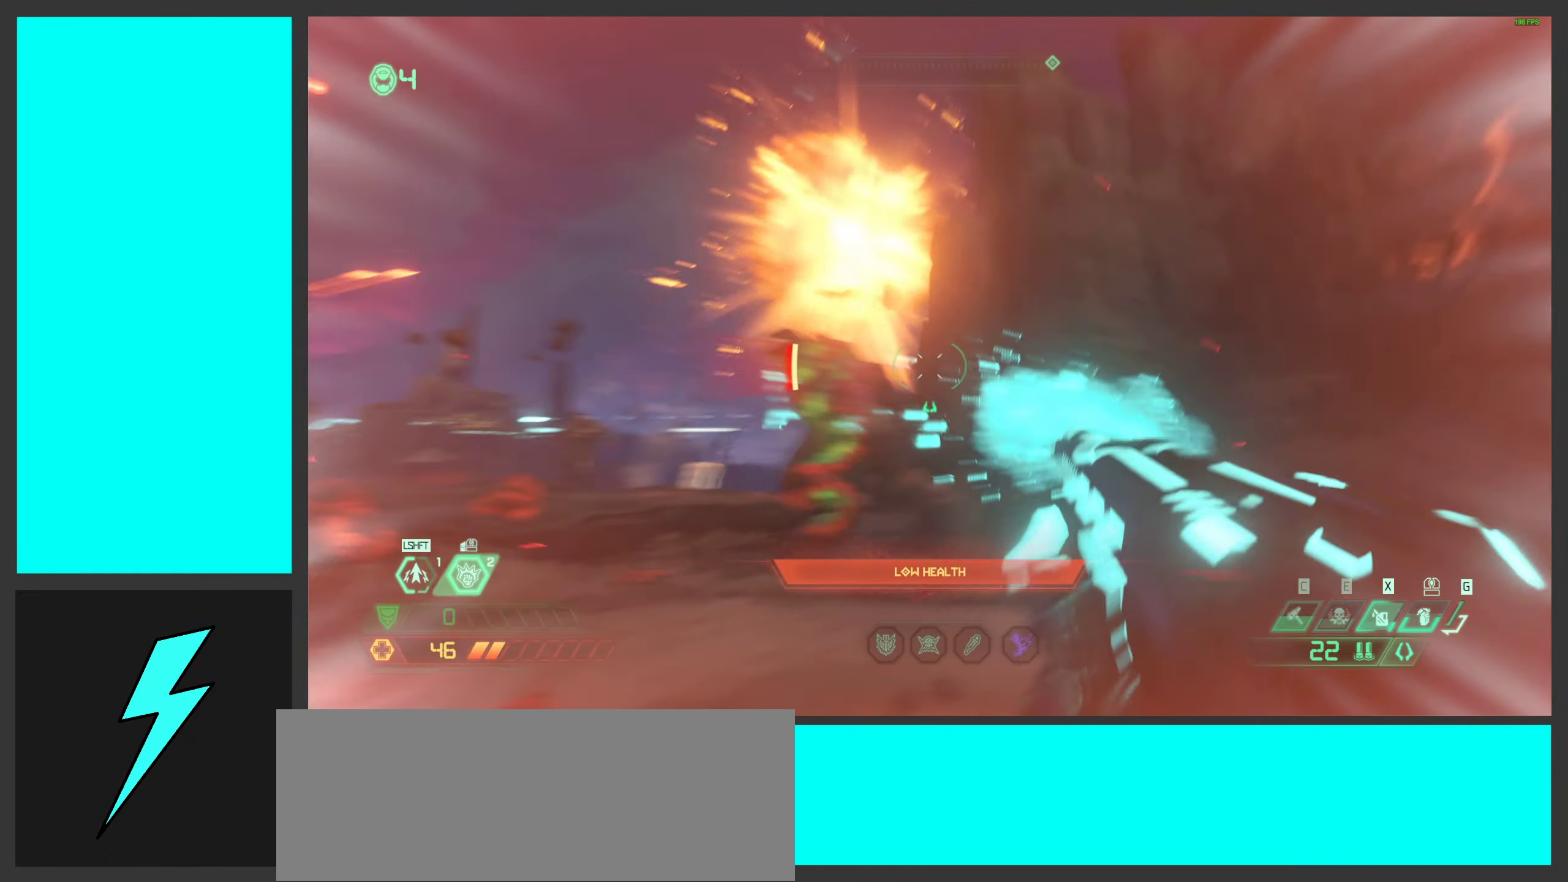
{"keys": ["d", "s"], "mouse": [], "events": [[50, "mouse_mb5", "down"], [183, "mouse_left", "up"], [200, "mouse_mb5", "up"], [266, "s", "down"]]}
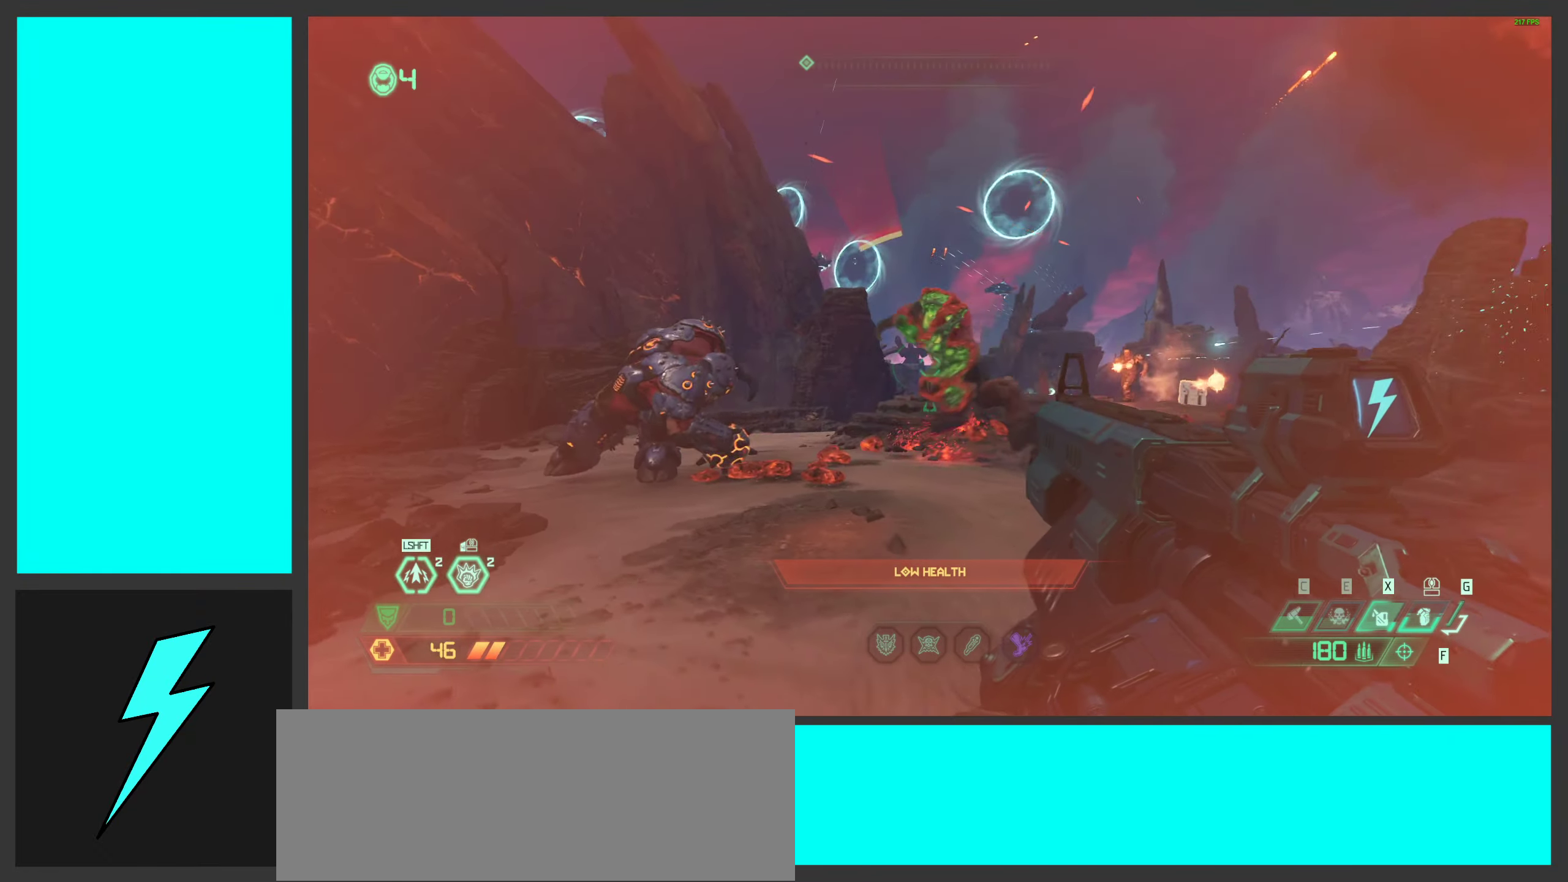
{"keys": ["a", "space"], "mouse": ["left"], "events": [[16, "s", "up"], [83, "mouse_right", "down"], [100, "mouse_left", "down"], [150, "2", "down"], [233, "2", "up"], [250, "mouse_right", "up"], [266, "mouse_left", "up"], [316, "d", "up"], [366, "a", "down"], [433, "mouse_left", "down"], [483, "space", "down"]]}
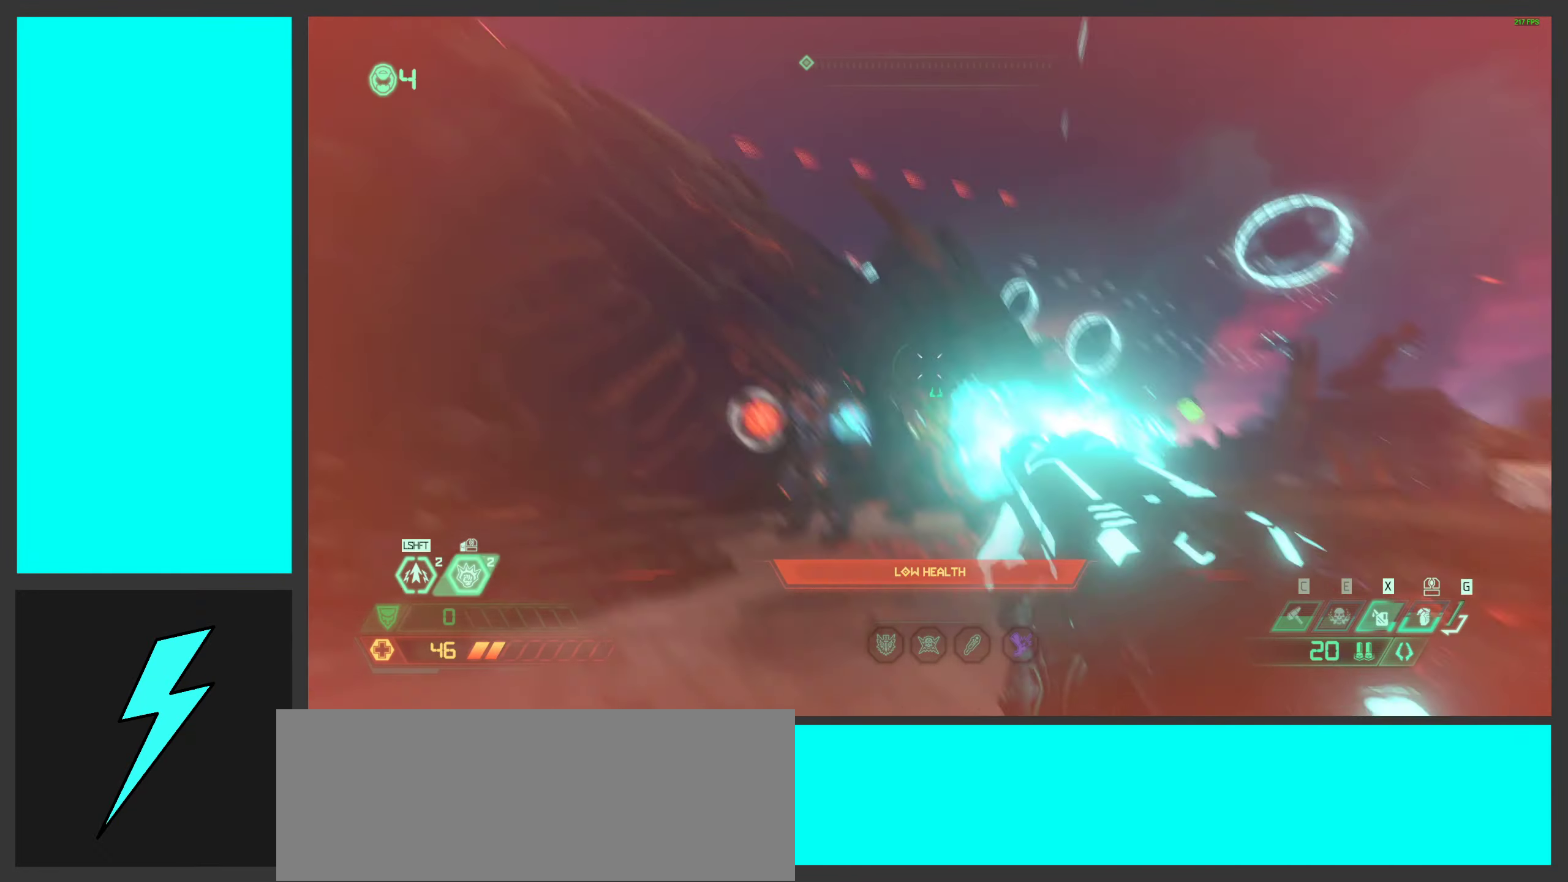
{"keys": ["d"], "mouse": ["right"], "events": [[100, "ctrl", "down"], [116, "mouse_left", "up"], [133, "space", "up"], [166, "mouse_right", "down"], [183, "d", "down"], [266, "ctrl", "up"], [300, "a", "up"], [366, "w", "down"], [400, "w", "up"]]}
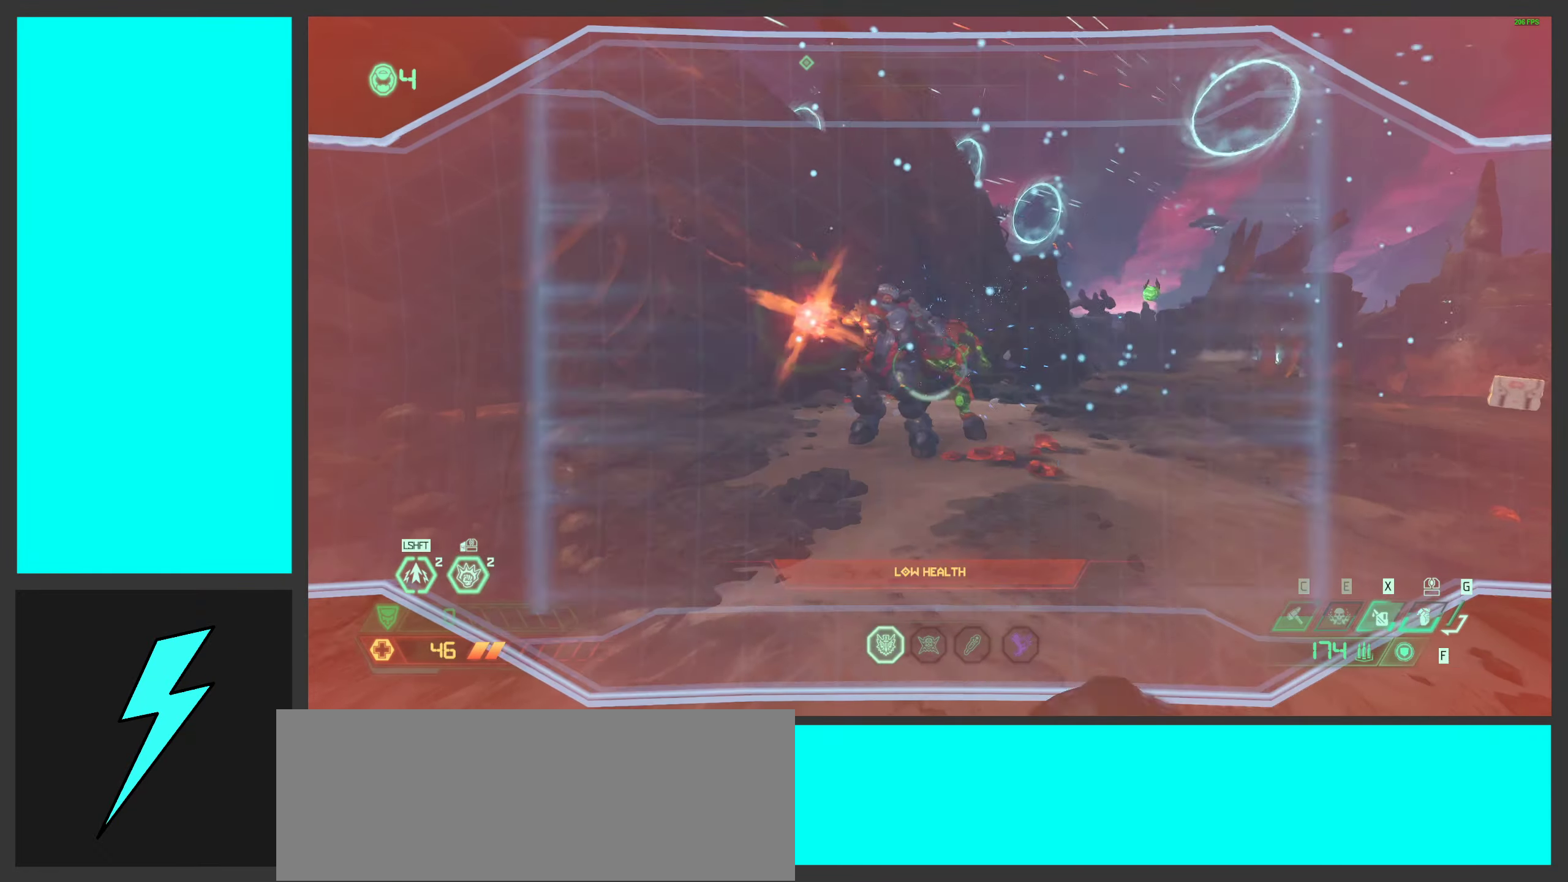
{"keys": ["d"], "mouse": ["left", "right"], "events": [[83, "w", "down"], [166, "d", "up"], [250, "mouse_left", "down"], [433, "w", "up"], [450, "d", "down"]]}
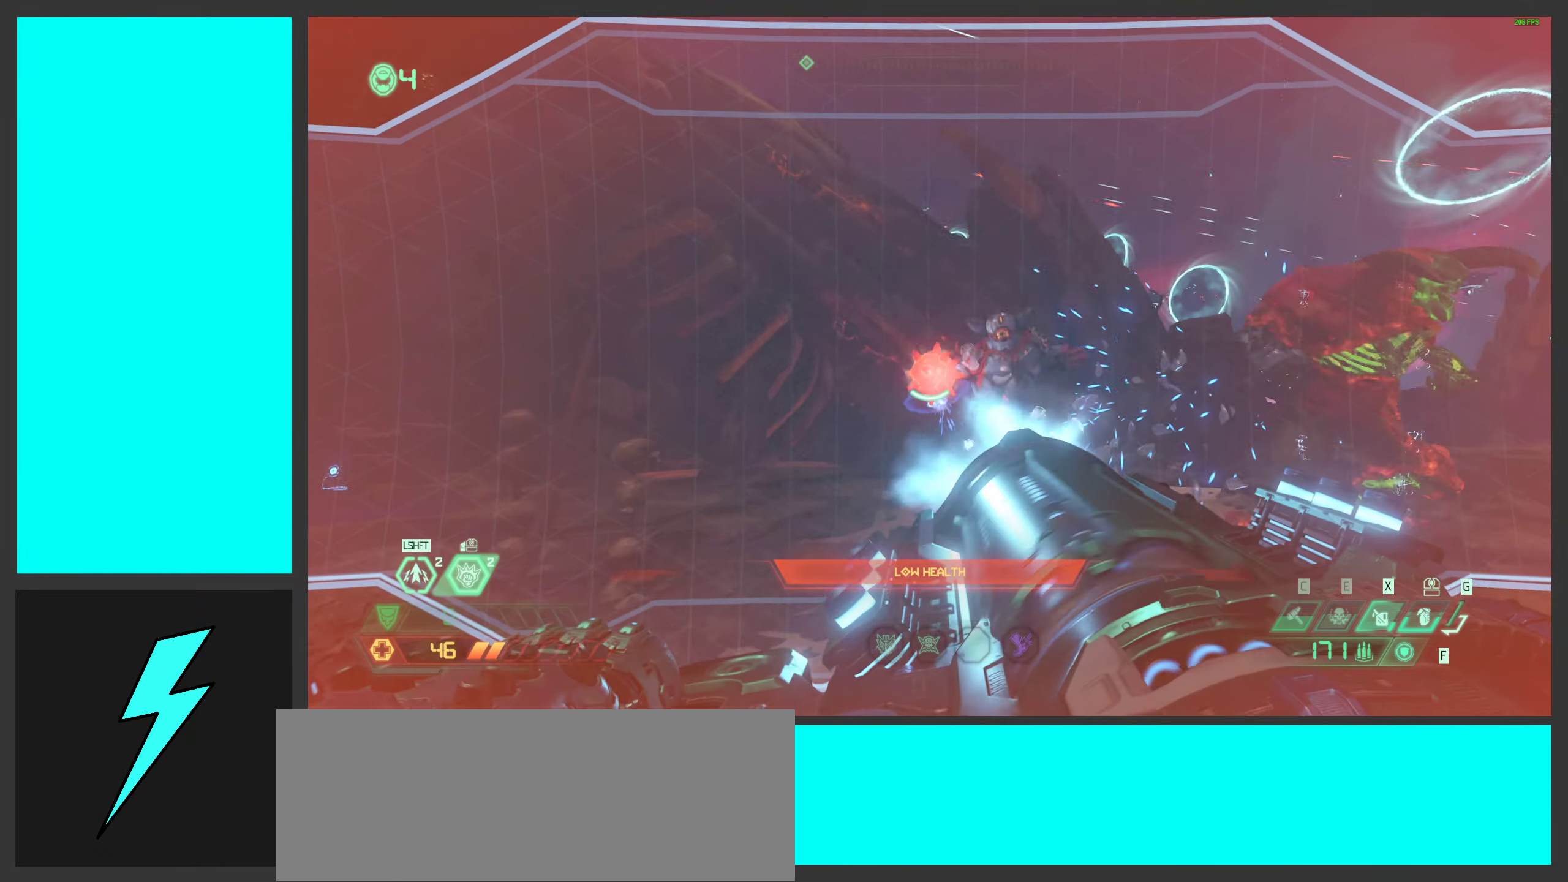
{"keys": ["a", "s"], "mouse": ["right"], "events": [[133, "d", "up"], [200, "a", "down"], [266, "s", "down"], [450, "mouse_left", "up"]]}
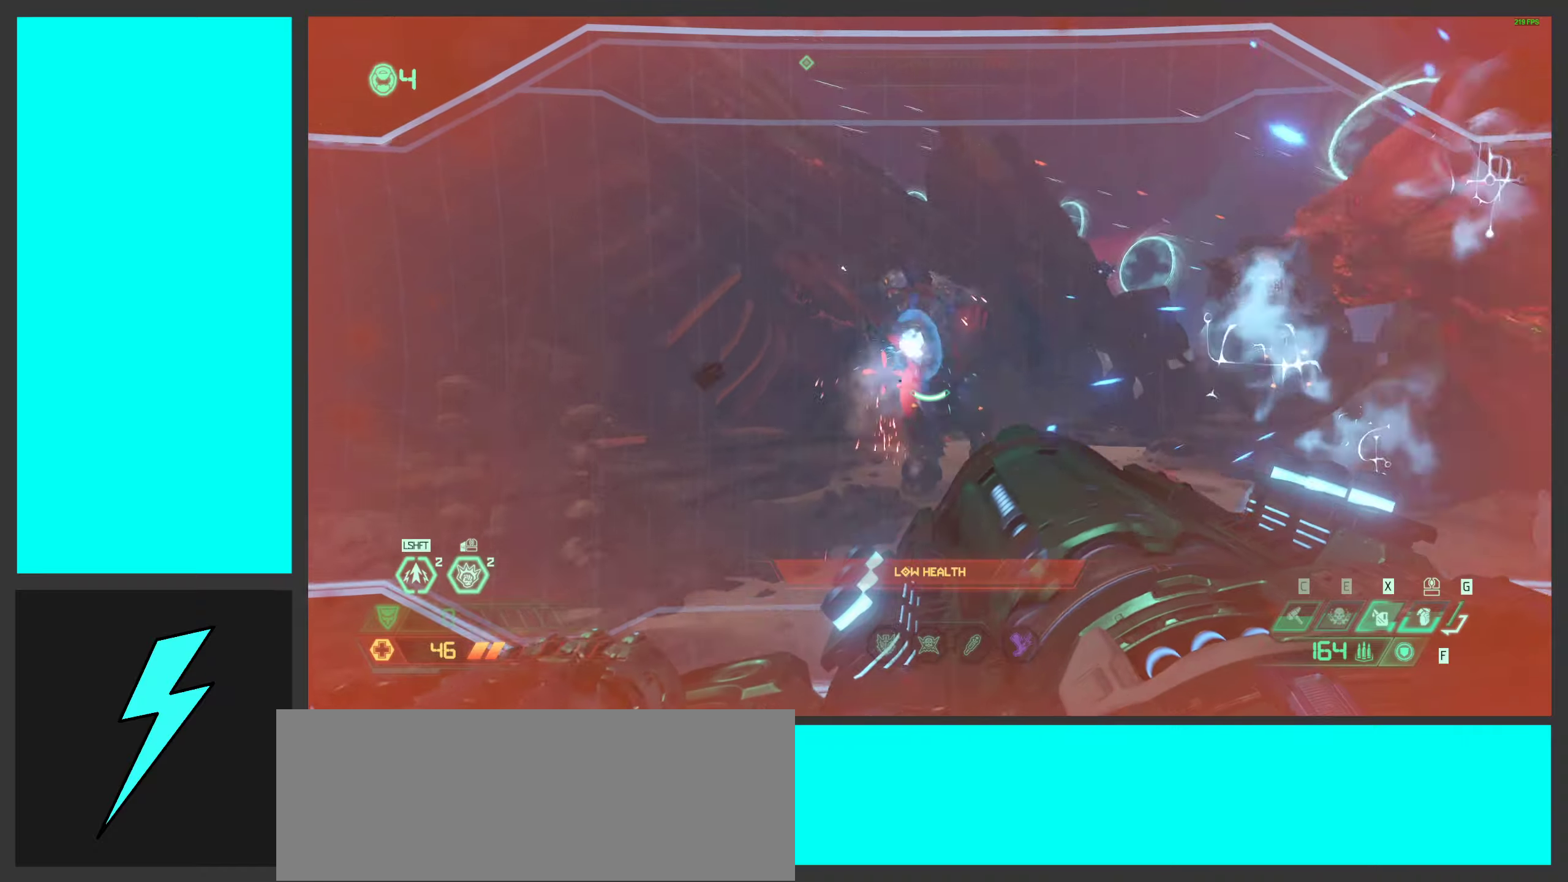
{"keys": ["a", "s"], "mouse": ["right"], "events": [[117, "g", "down"], [200, "g", "up"], [267, "mouse_wheel", "down"], [367, "mouse_wheel", "up"]]}
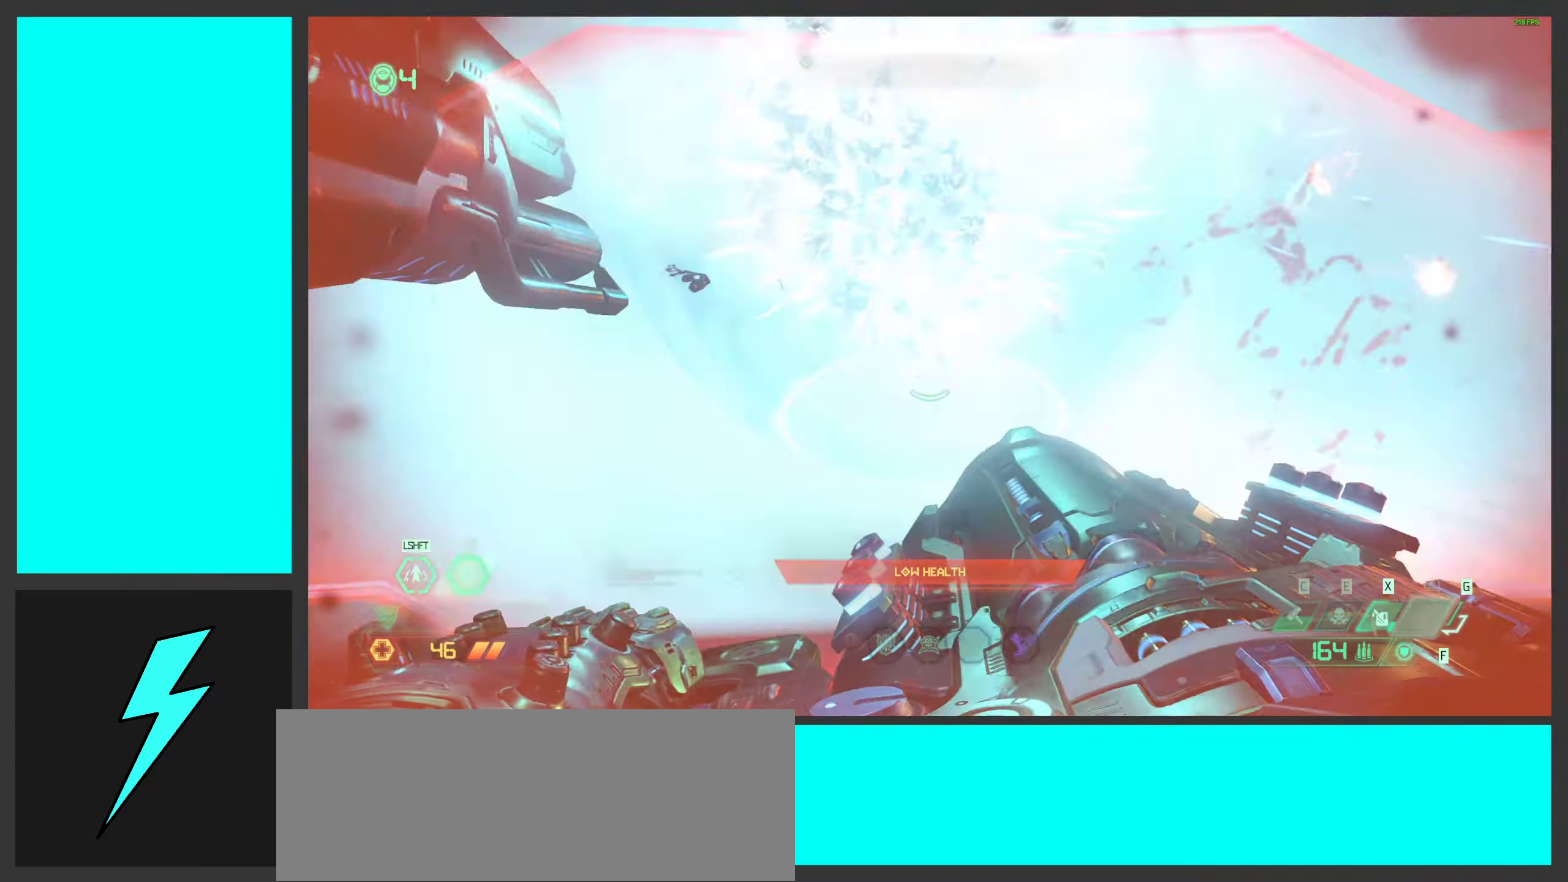
{"keys": ["d", "w"], "mouse": ["right", "mb4"], "events": [[33, "s", "up"], [50, "d", "down"], [100, "a", "up"], [400, "mouse_mb4", "down"], [467, "w", "down"]]}
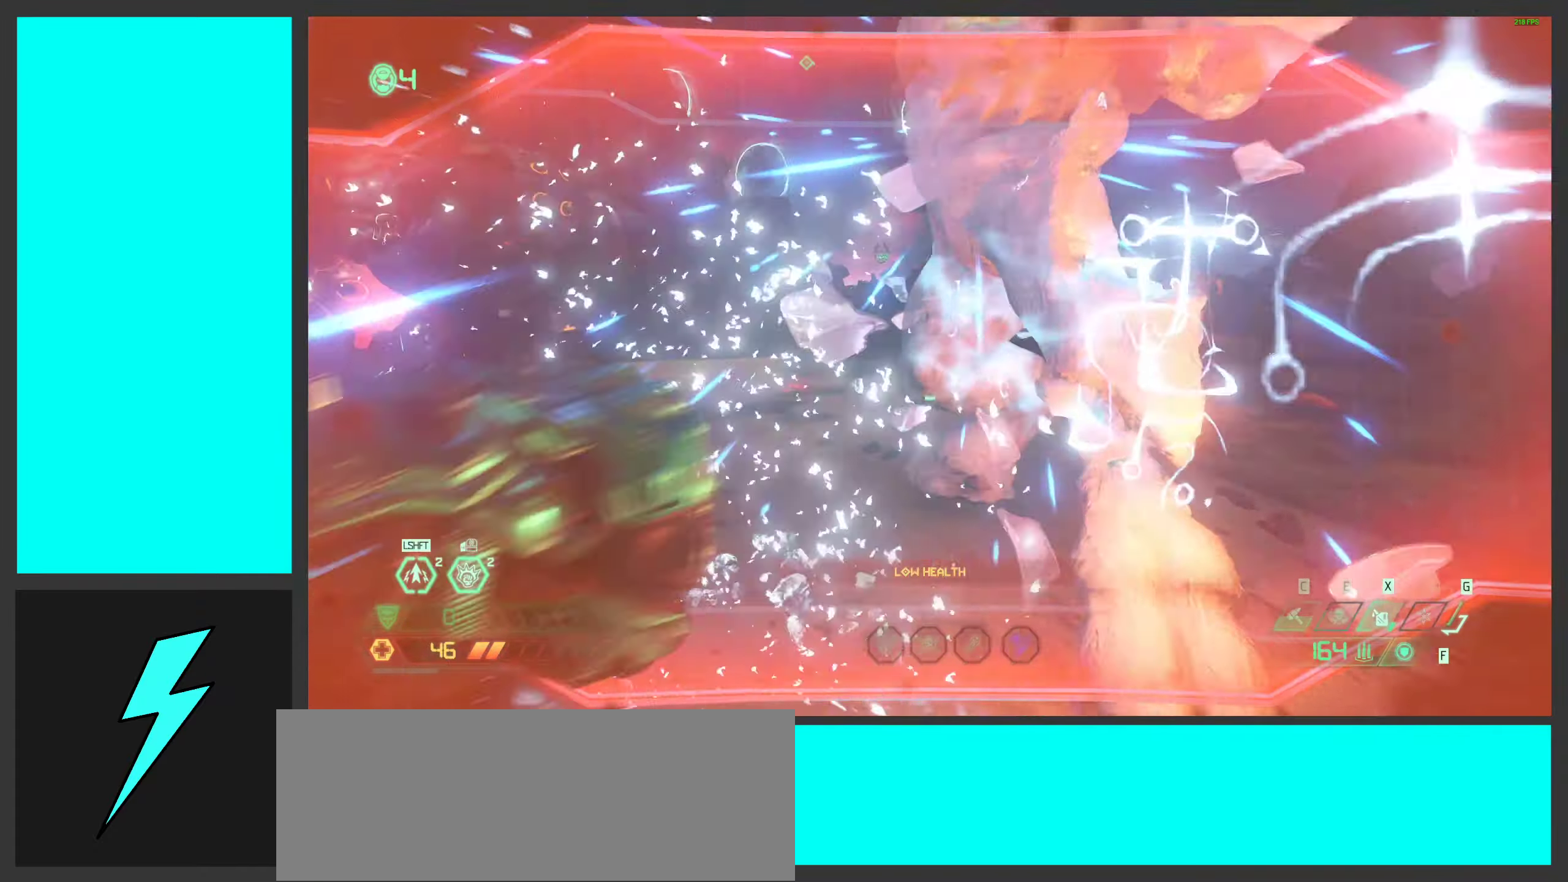
{"keys": ["d"], "mouse": ["right"], "events": [[83, "mouse_mb4", "up"], [167, "w", "up"]]}
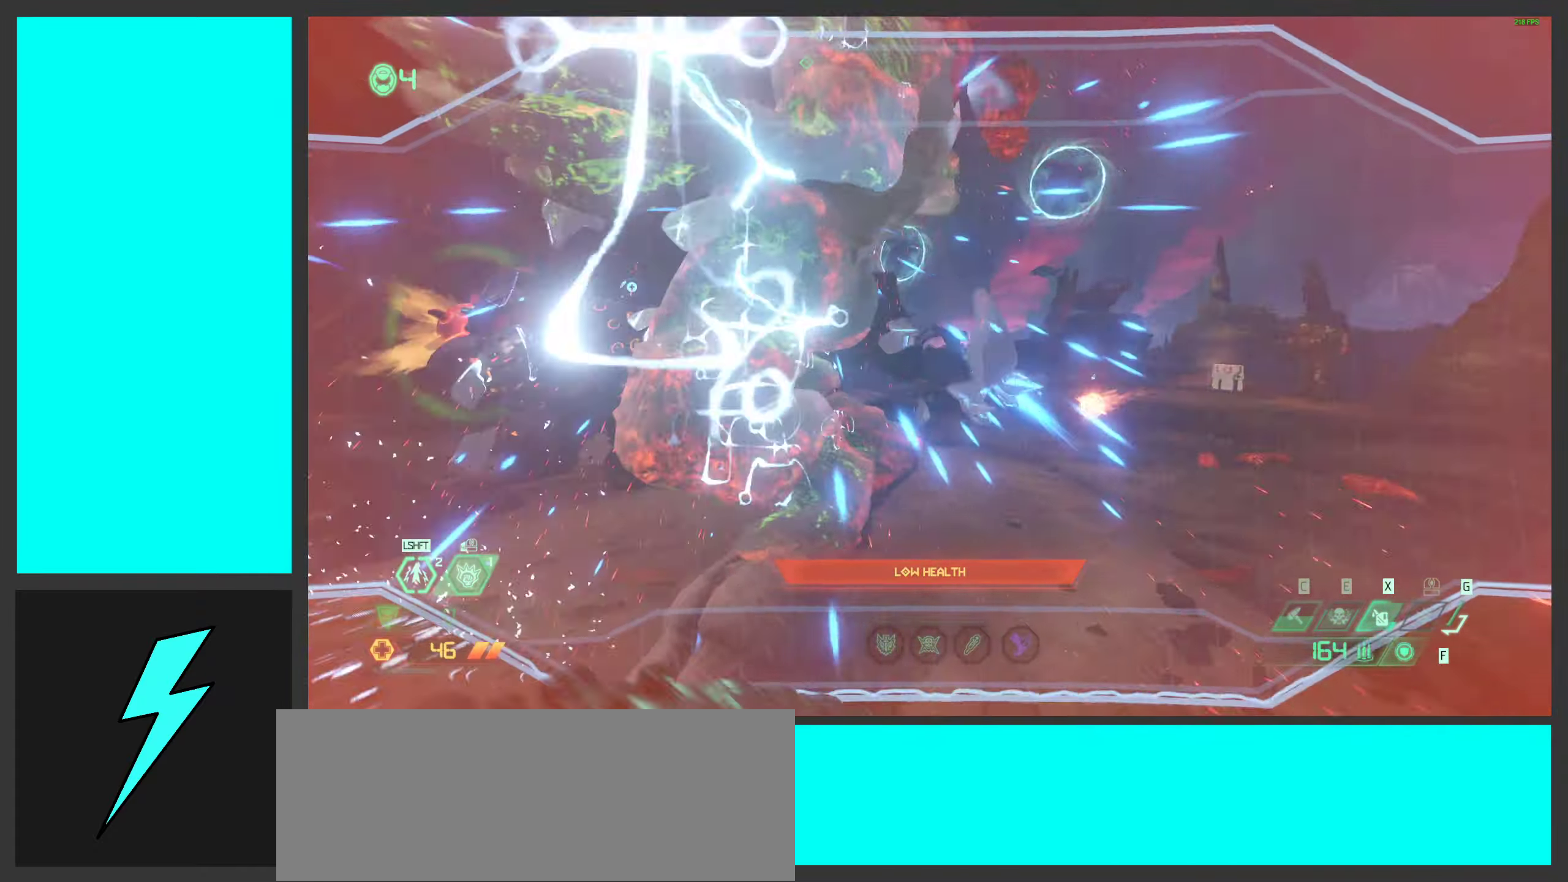
{"keys": ["d", "s"], "mouse": ["left"], "events": [[83, "2", "down"], [150, "mouse_right", "up"], [183, "2", "up"], [317, "s", "down"], [400, "mouse_left", "down"]]}
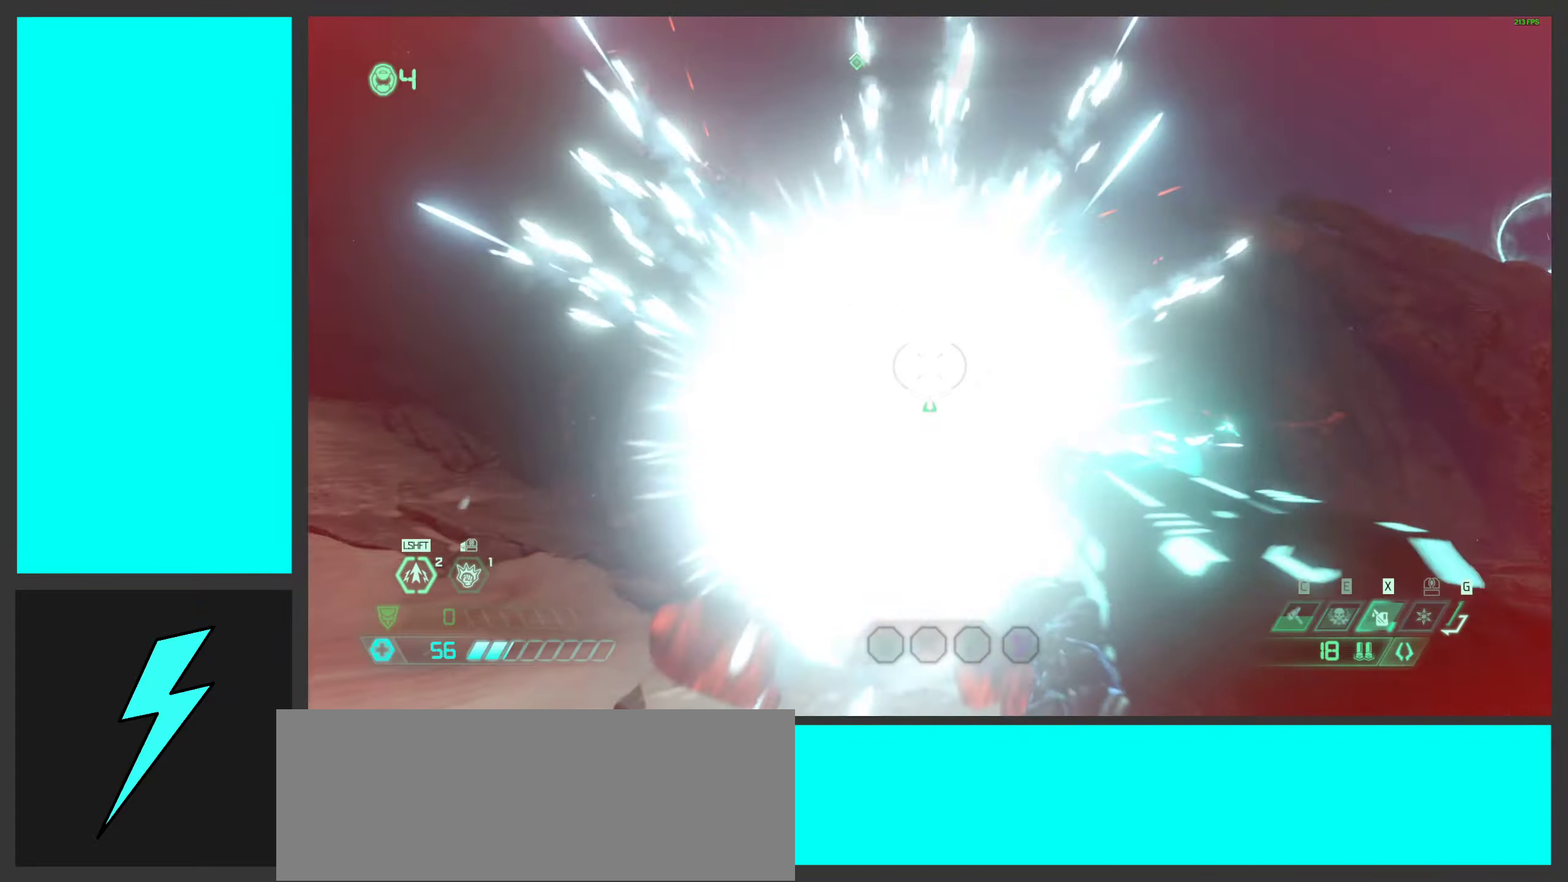
{"keys": ["d", "space", "w"], "mouse": [], "events": [[133, "mouse_left", "up"], [150, "mouse_mb5", "down"], [183, "space", "down"], [233, "s", "up"], [333, "mouse_mb5", "up"], [383, "space", "up"], [467, "w", "down"], [483, "space", "down"]]}
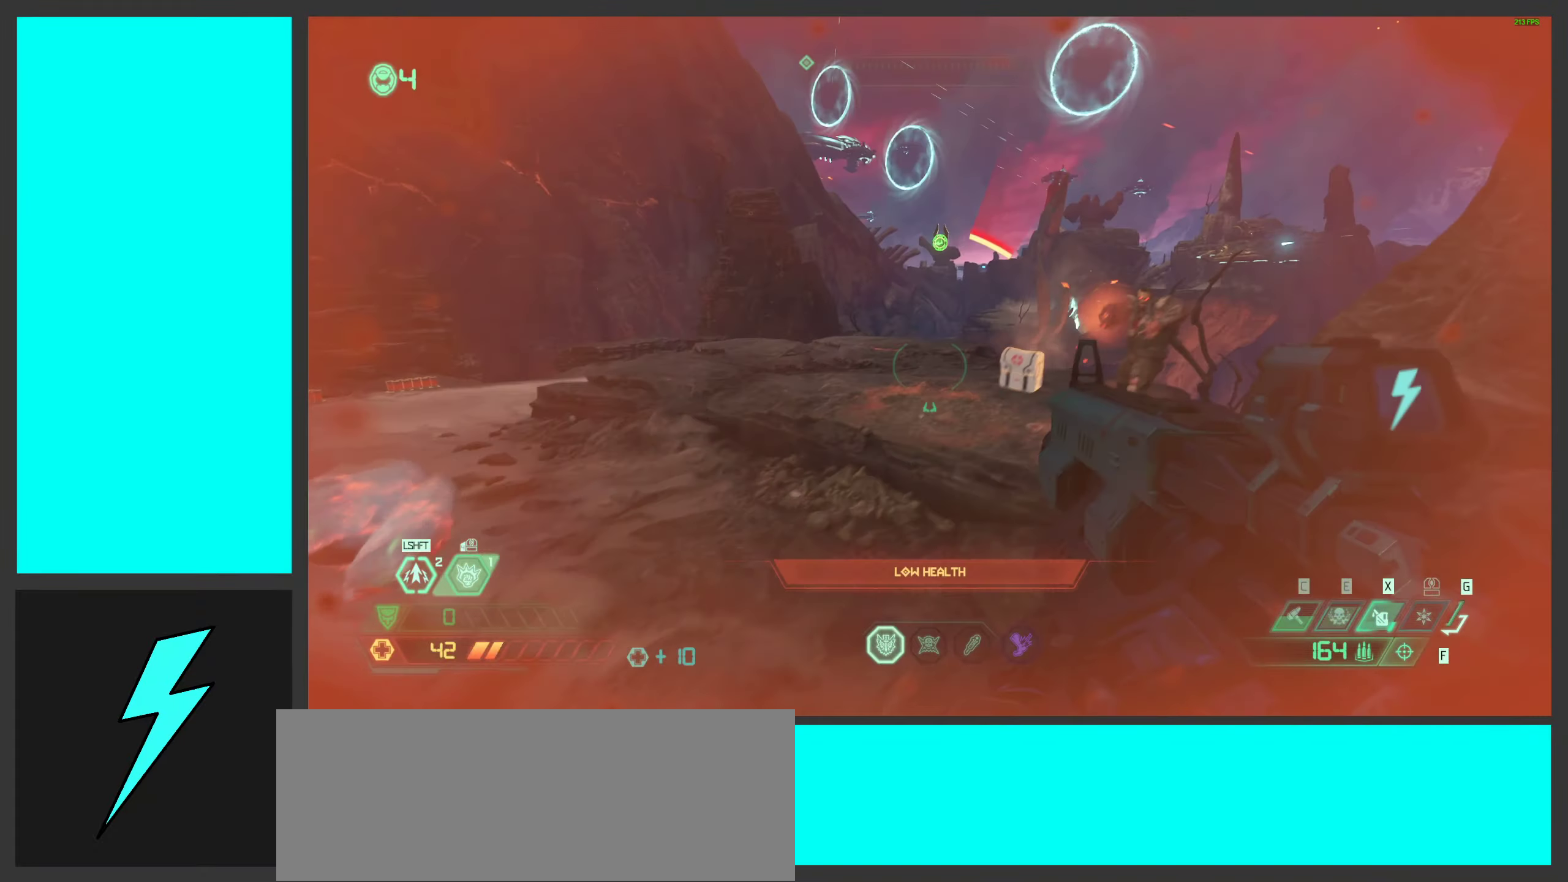
{"keys": ["a"], "mouse": [], "events": [[83, "d", "up"], [83, "space", "up"], [200, "shift", "down"], [317, "shift", "up"], [383, "a", "down"], [500, "w", "up"]]}